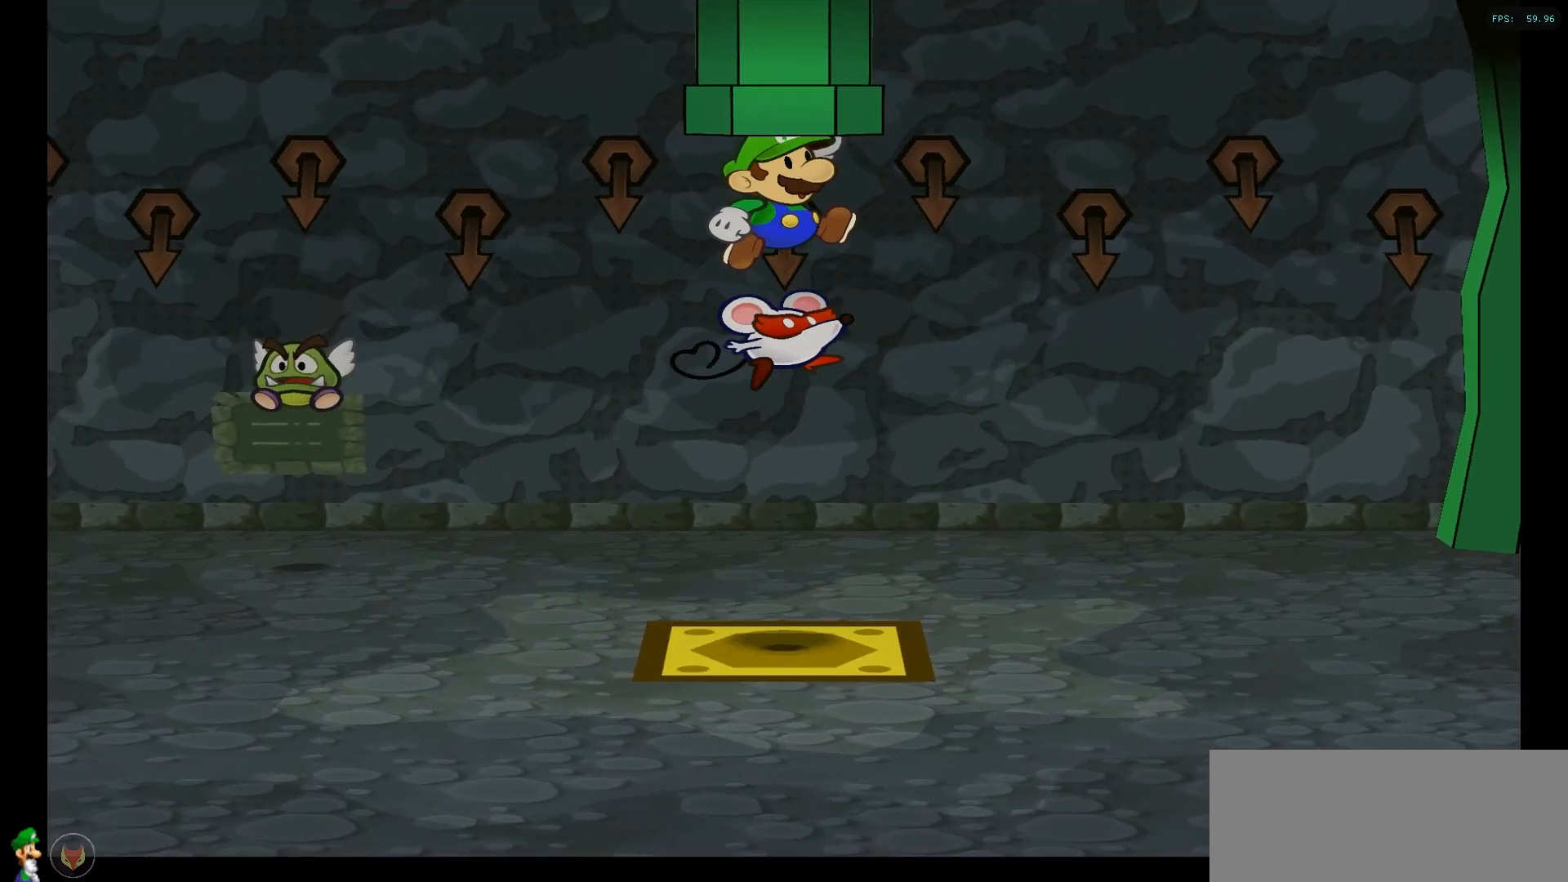
Gameplay with a controller (Nintendo layout); each line is a JSON object with the inputs held at the frame after it. "events" lists button and stick changes between this image and that frame as [ms after this image, input, new state], when the widget could be followed in between. Not read: L3 R3.
{"buttons": ["A"], "left_stick": "left", "right_stick": "center", "events": [[250, "left_stick", "left"], [417, "A", "down"]]}
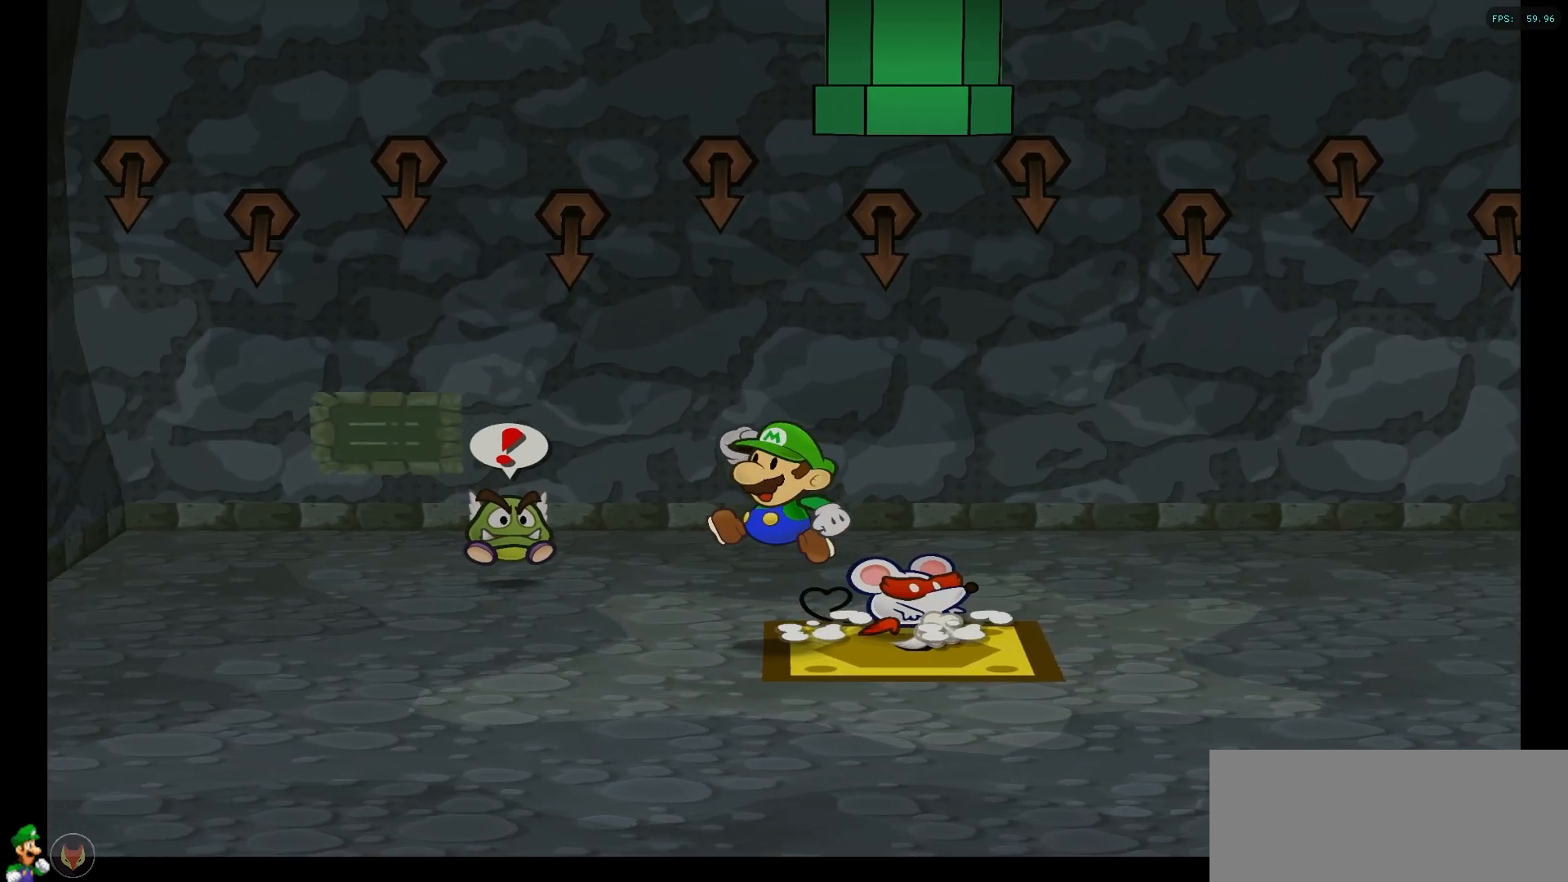
{"buttons": [], "left_stick": "up", "right_stick": "center", "events": [[50, "A", "up"], [67, "left_stick", "up-left"], [150, "A", "down"], [250, "A", "up"], [333, "left_stick", "up"]]}
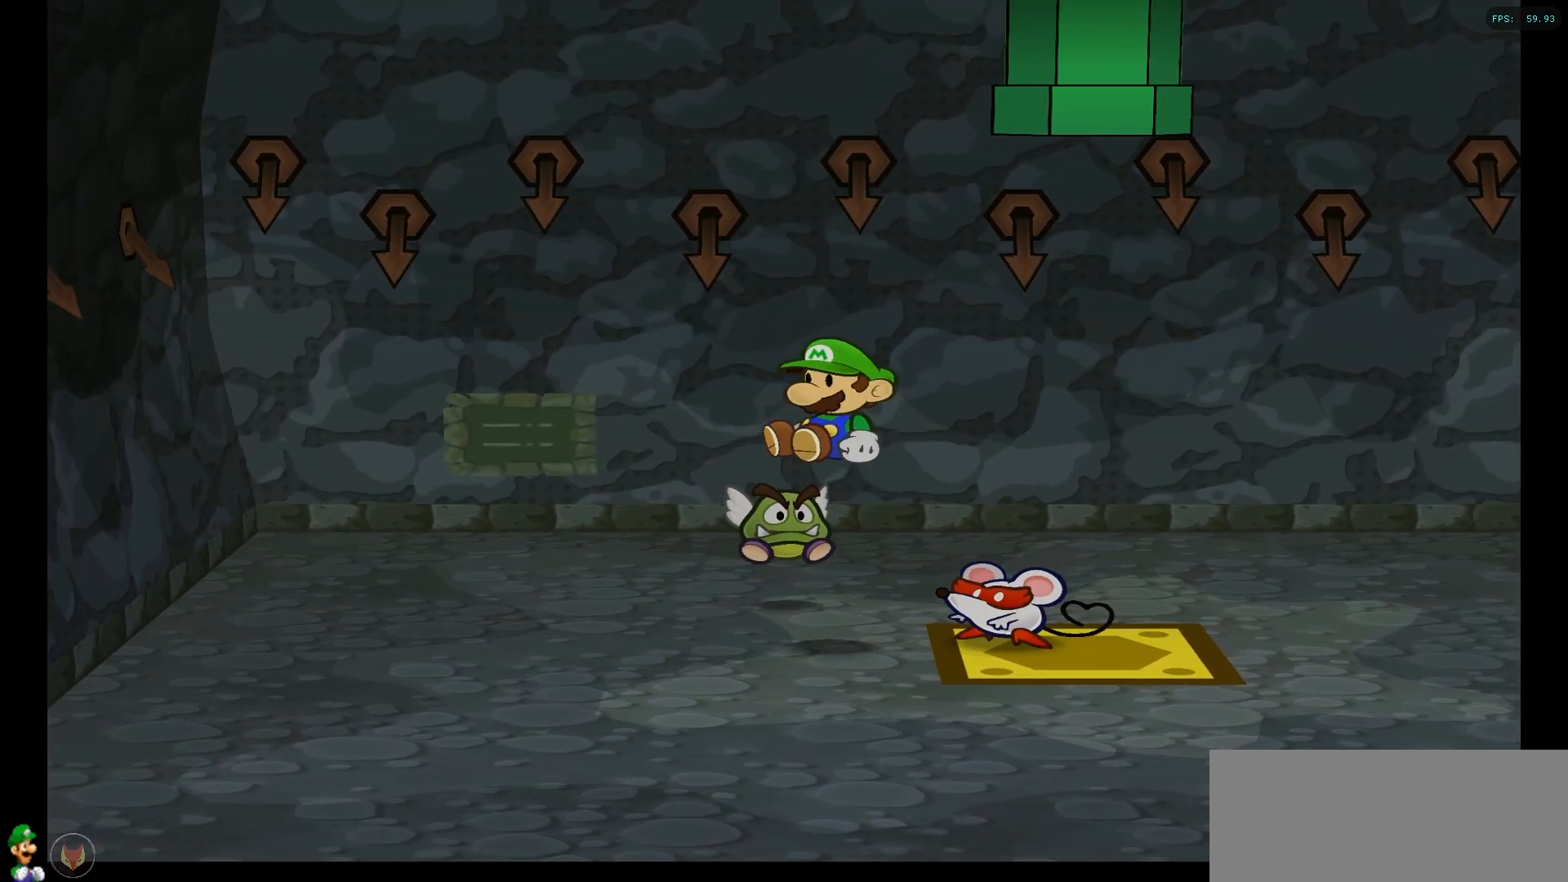
{"buttons": [], "left_stick": "left", "right_stick": "center", "events": [[67, "left_stick", "center"], [350, "left_stick", "left"]]}
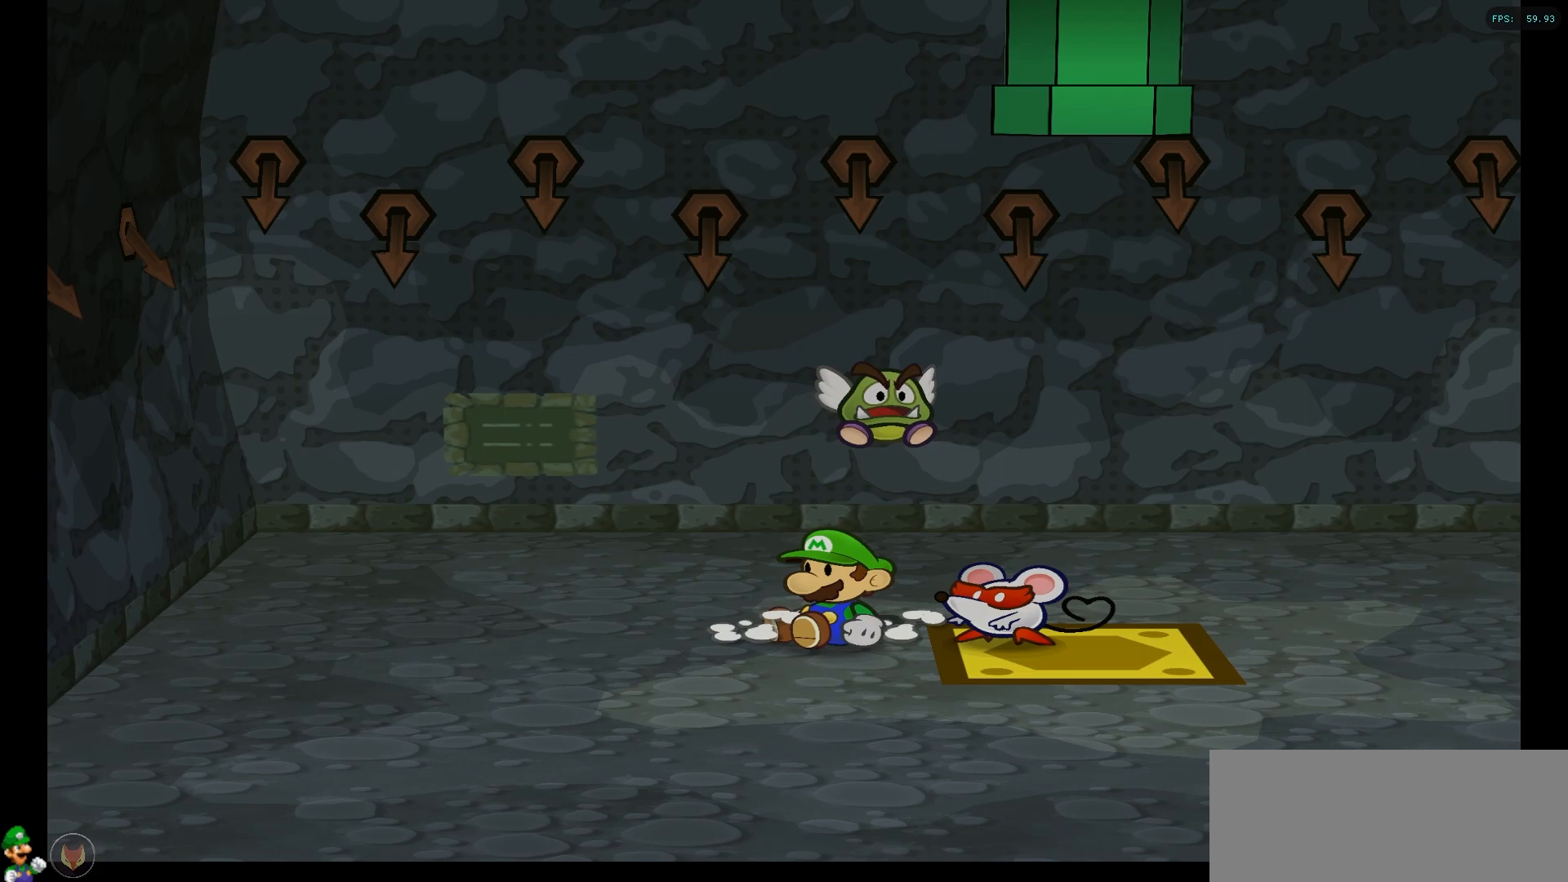
{"buttons": [], "left_stick": "left", "right_stick": "center", "events": []}
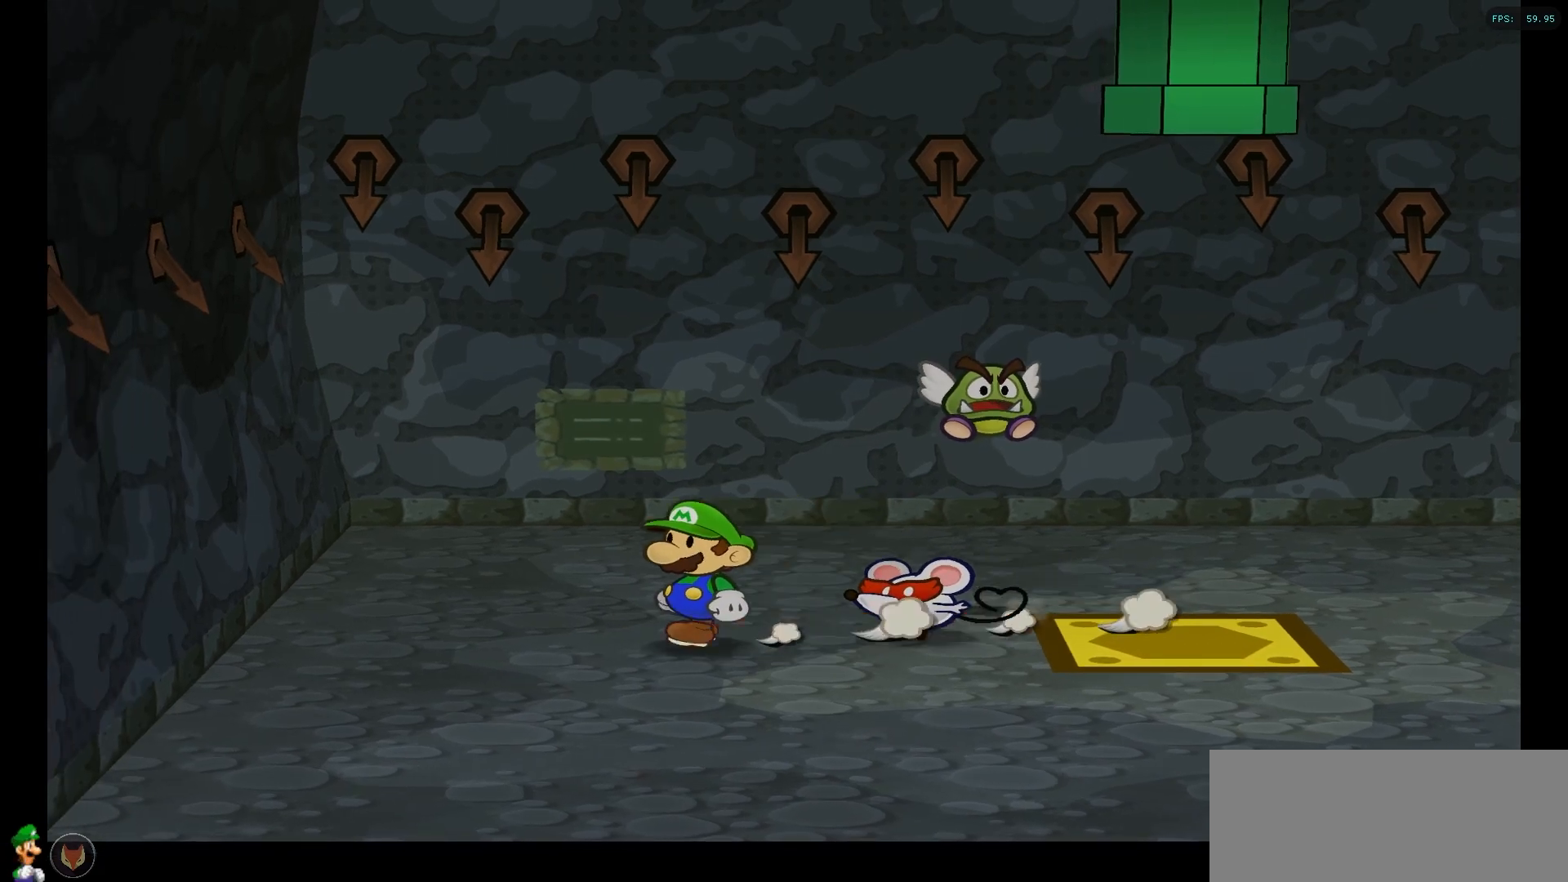
{"buttons": [], "left_stick": "center", "right_stick": "center", "events": [[183, "left_stick", "up-right"], [317, "left_stick", "center"]]}
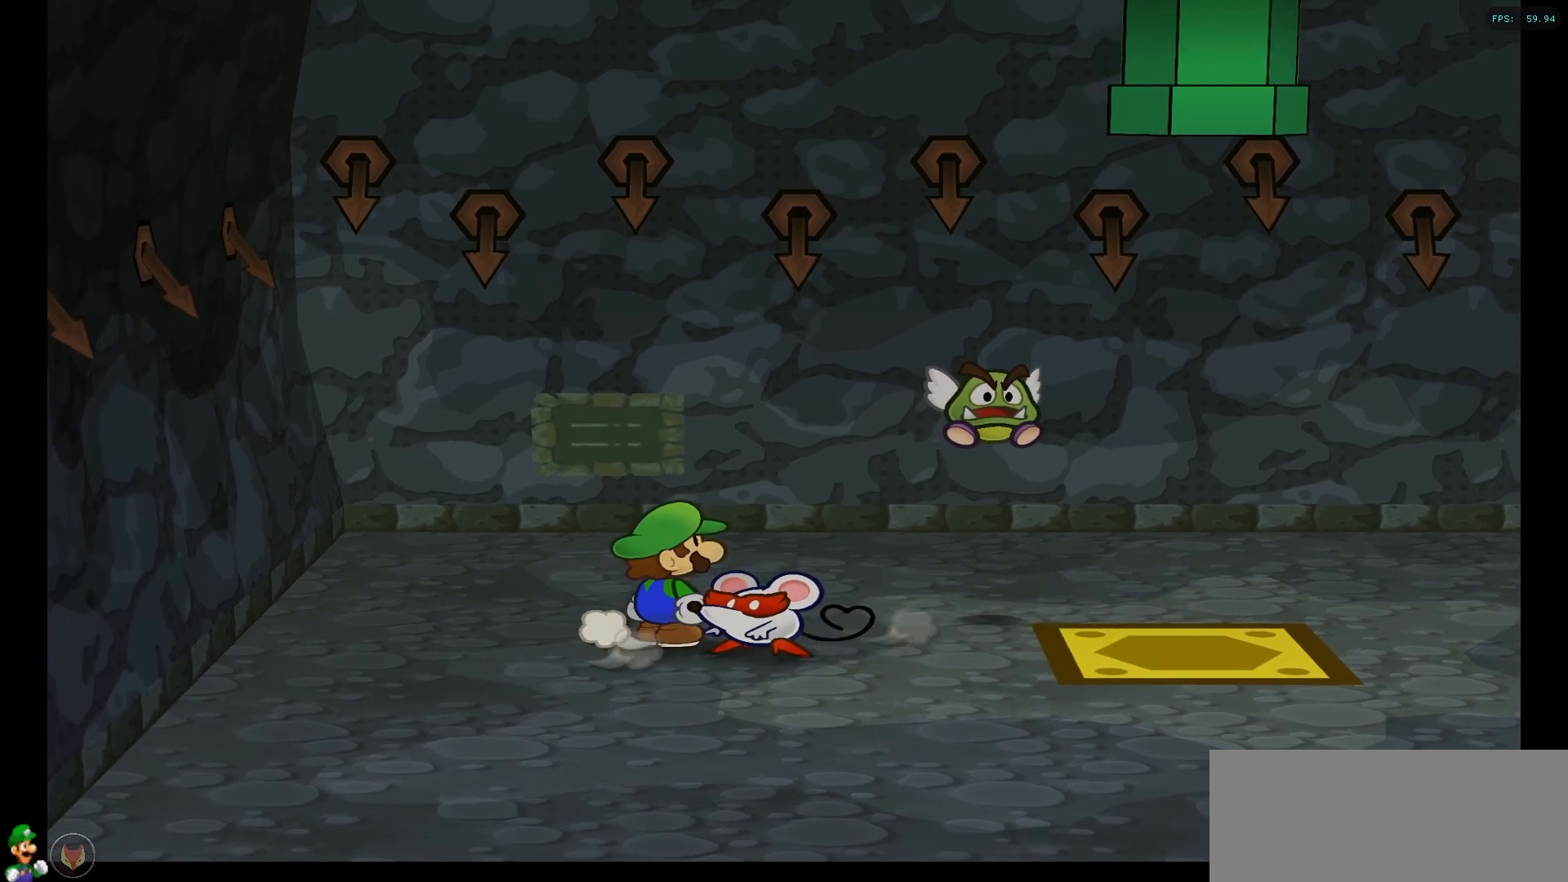
{"buttons": [], "left_stick": "center", "right_stick": "center", "events": []}
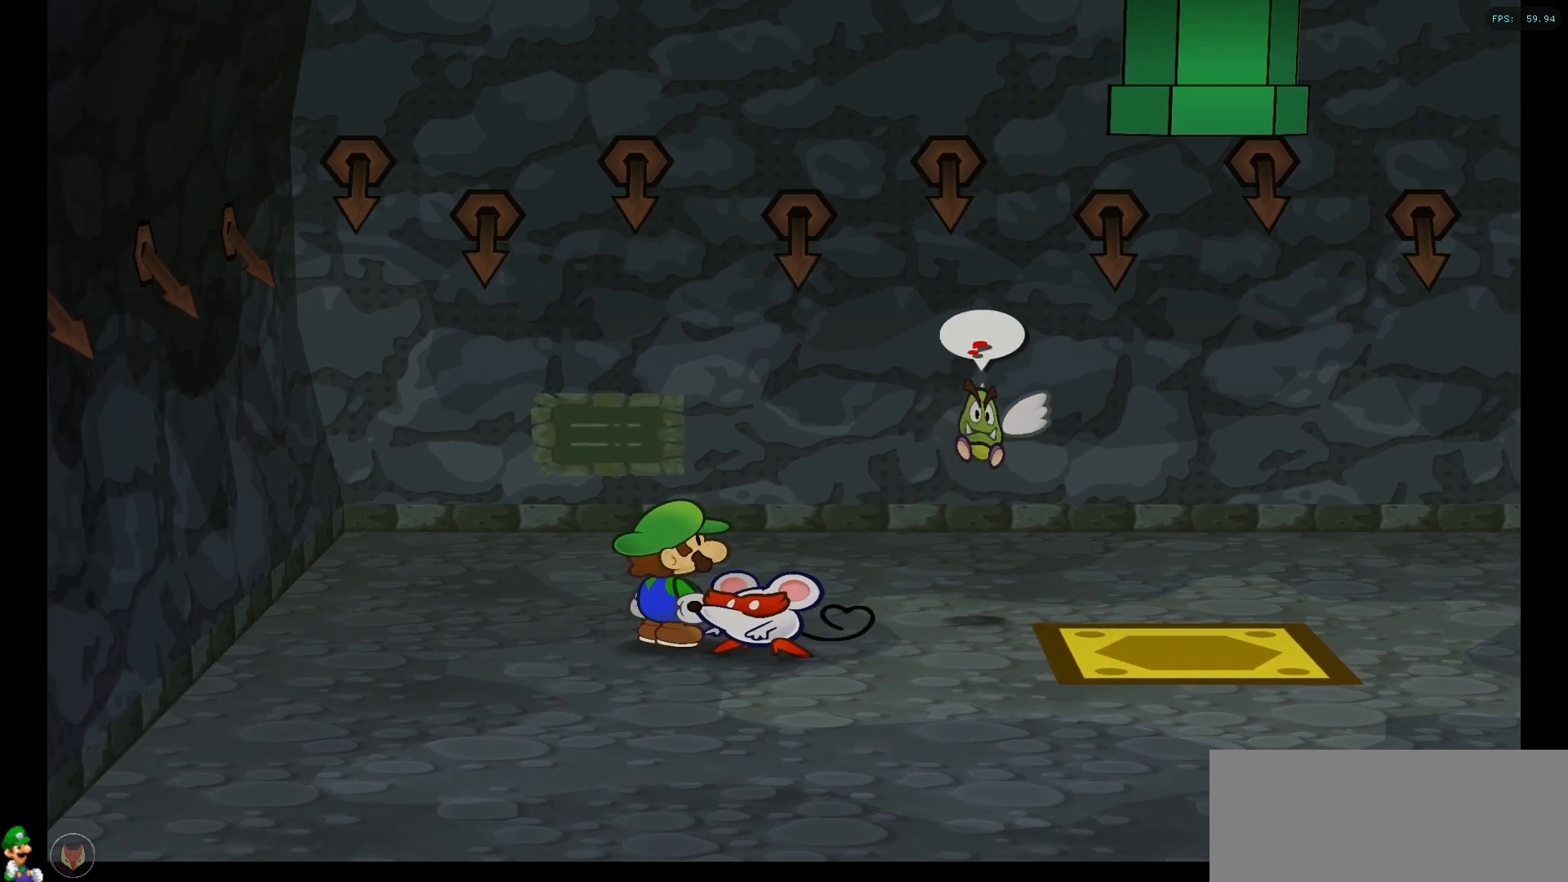
{"buttons": ["A"], "left_stick": "center", "right_stick": "center", "events": [[233, "A", "down"], [350, "A", "up"], [433, "A", "down"]]}
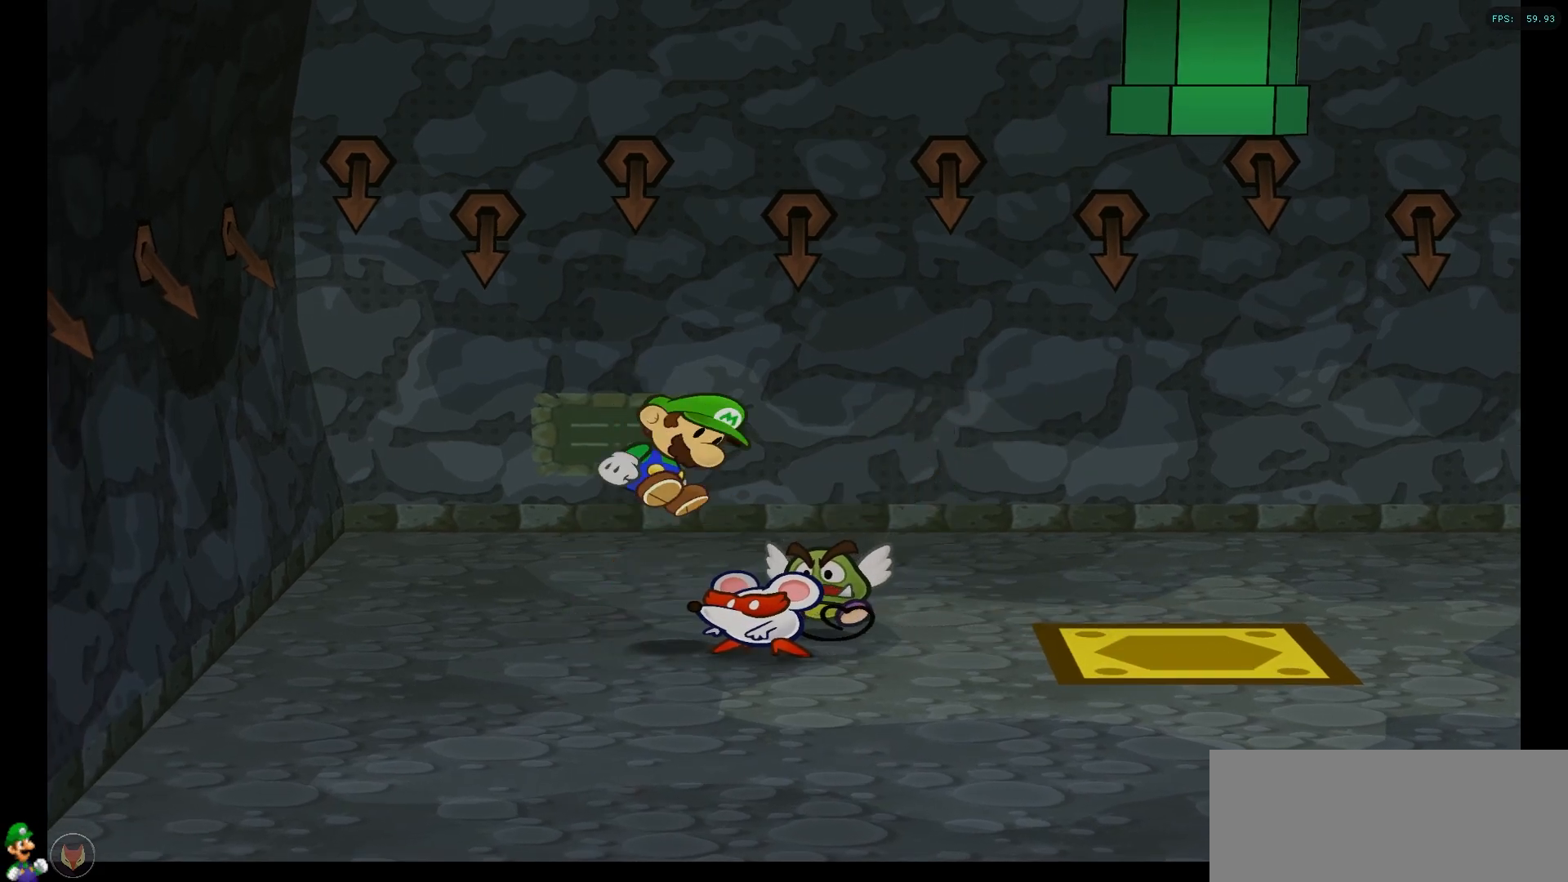
{"buttons": [], "left_stick": "center", "right_stick": "center", "events": [[17, "A", "up"]]}
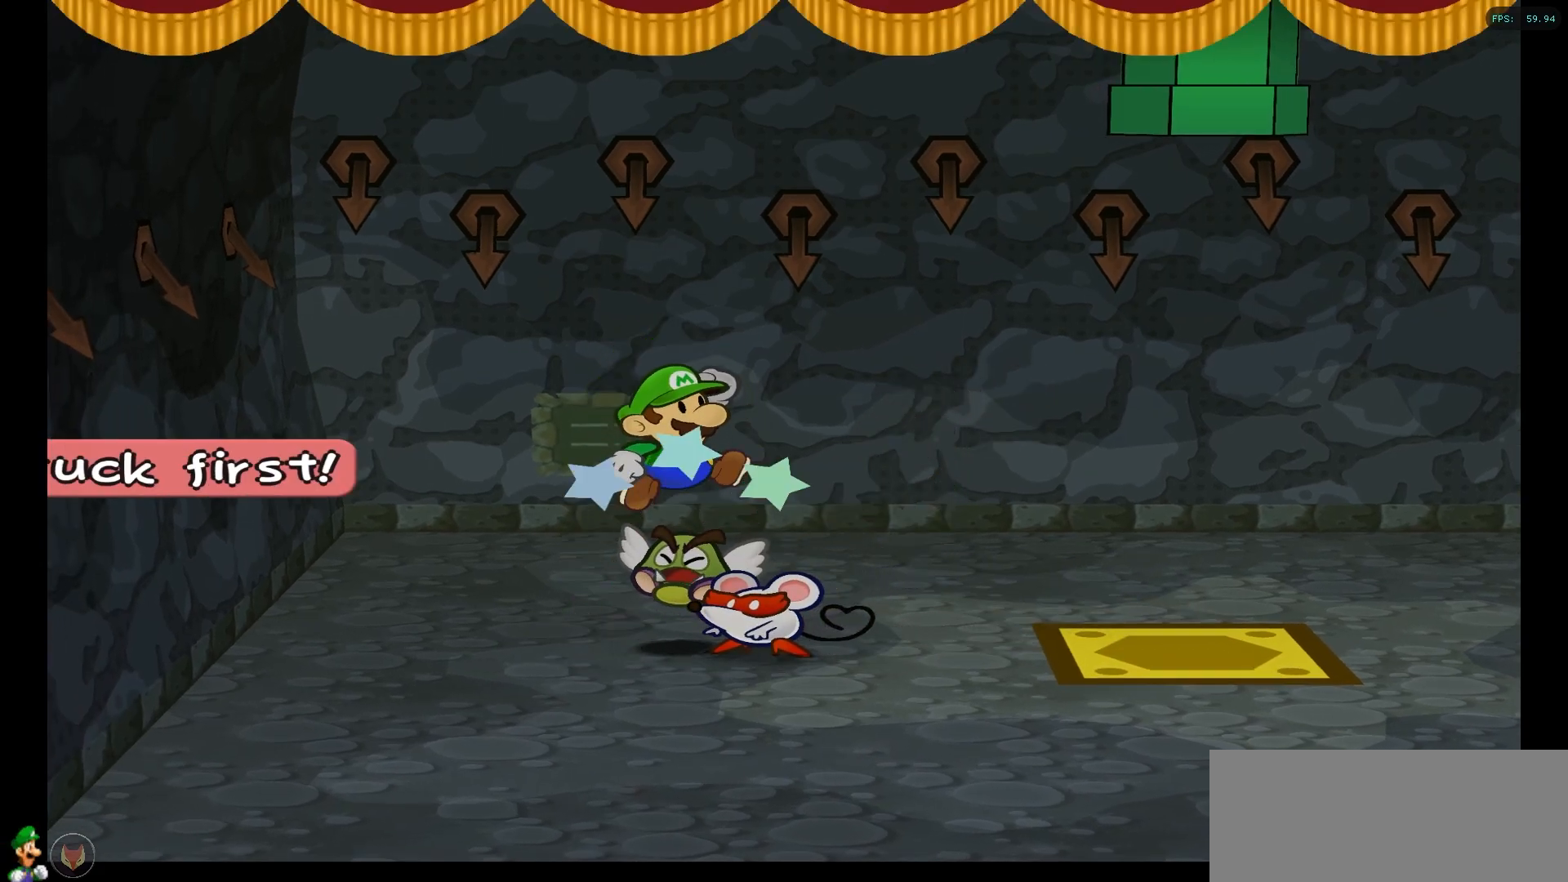
{"buttons": [], "left_stick": "center", "right_stick": "center", "events": []}
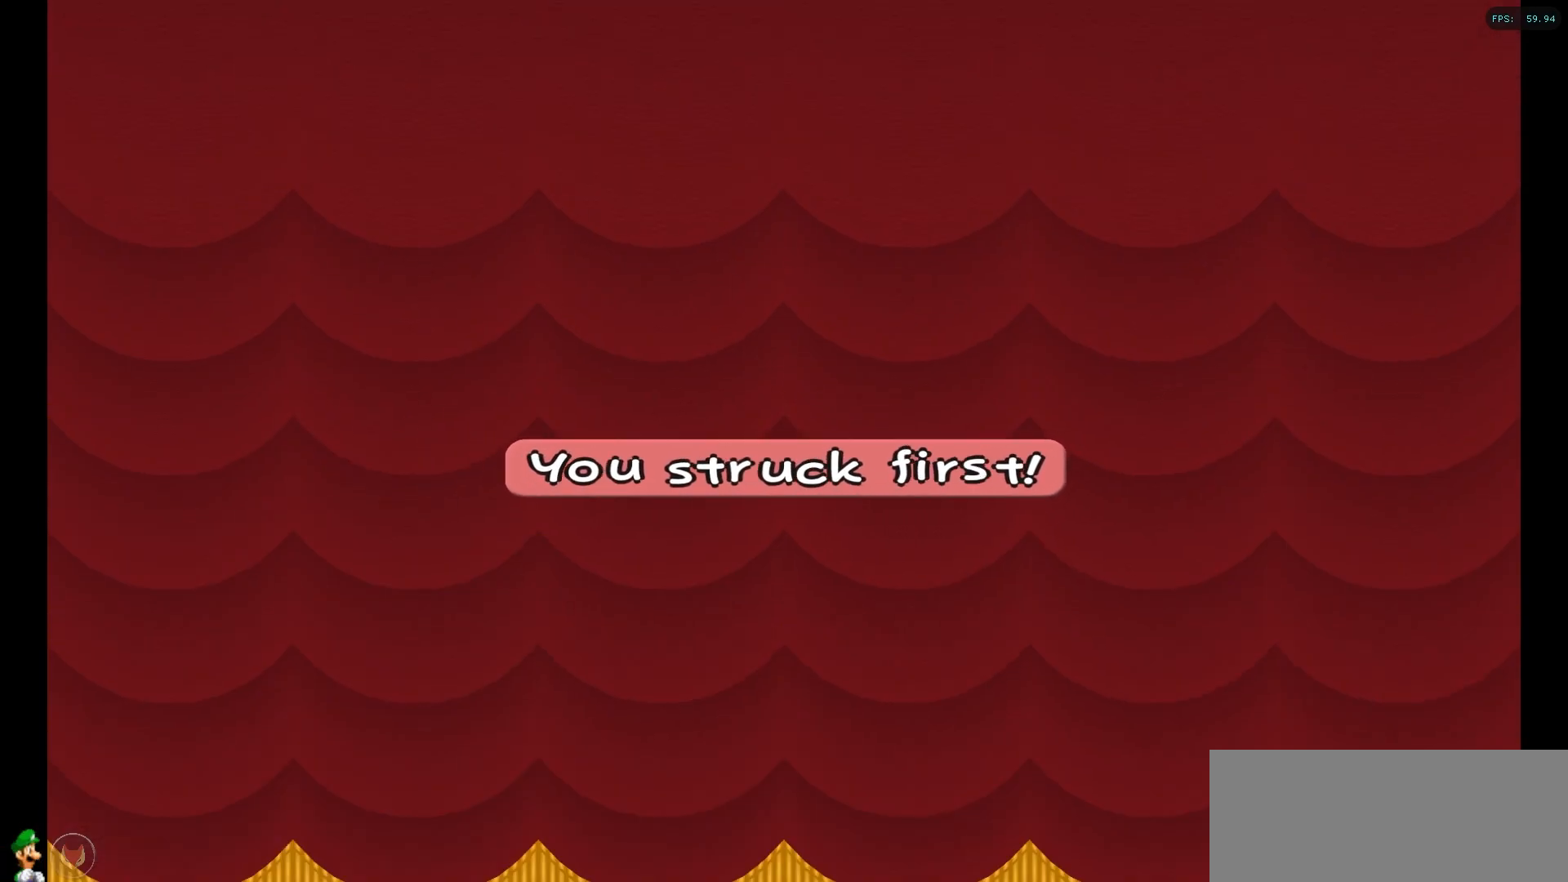
{"buttons": [], "left_stick": "center", "right_stick": "center", "events": []}
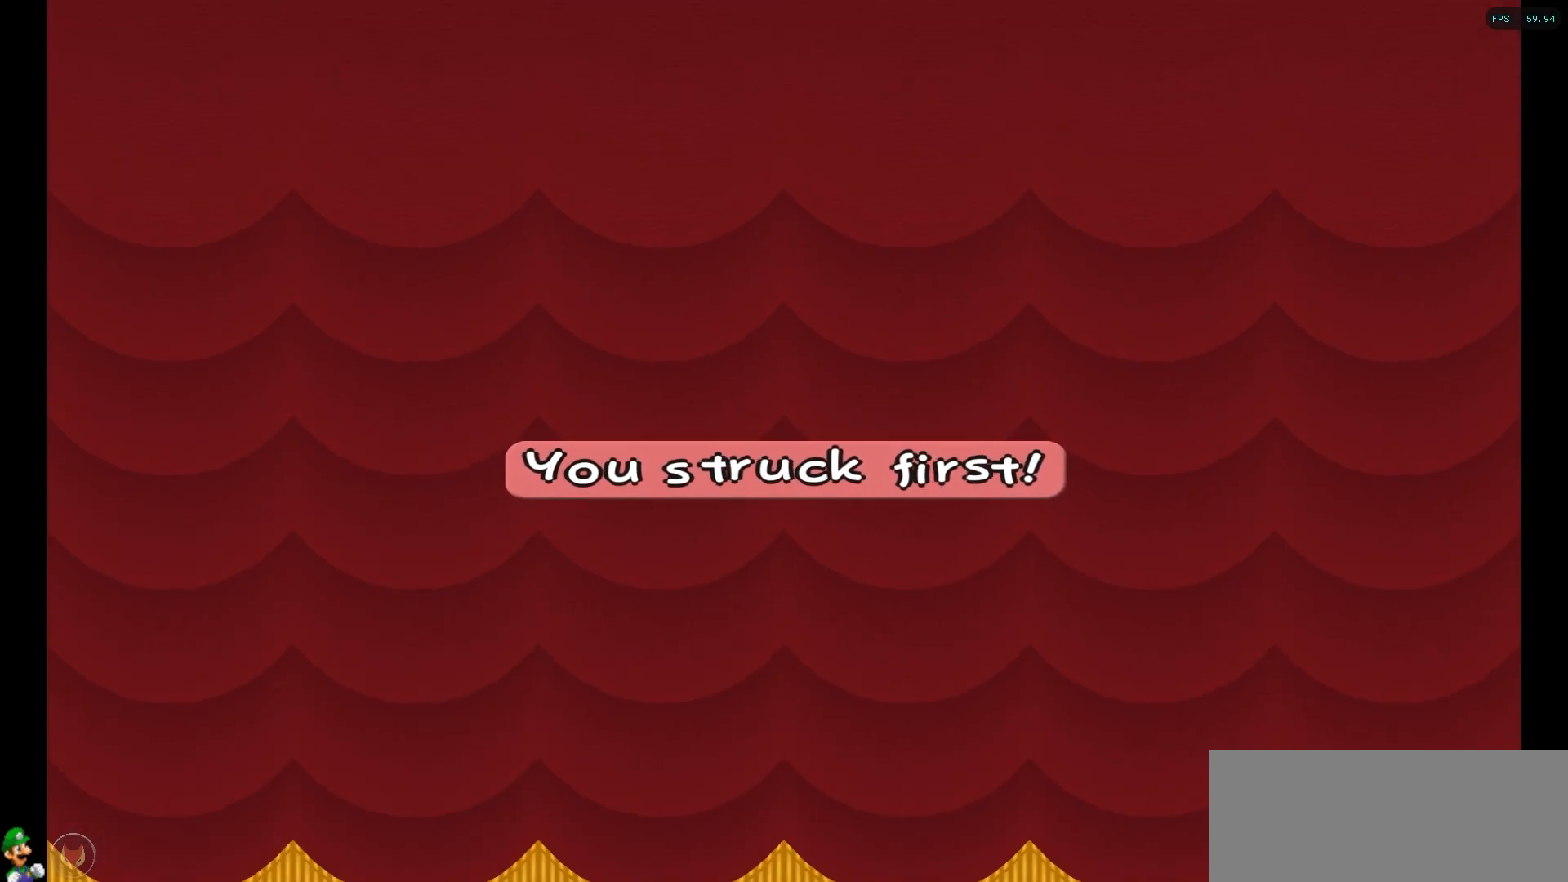
{"buttons": [], "left_stick": "center", "right_stick": "center", "events": []}
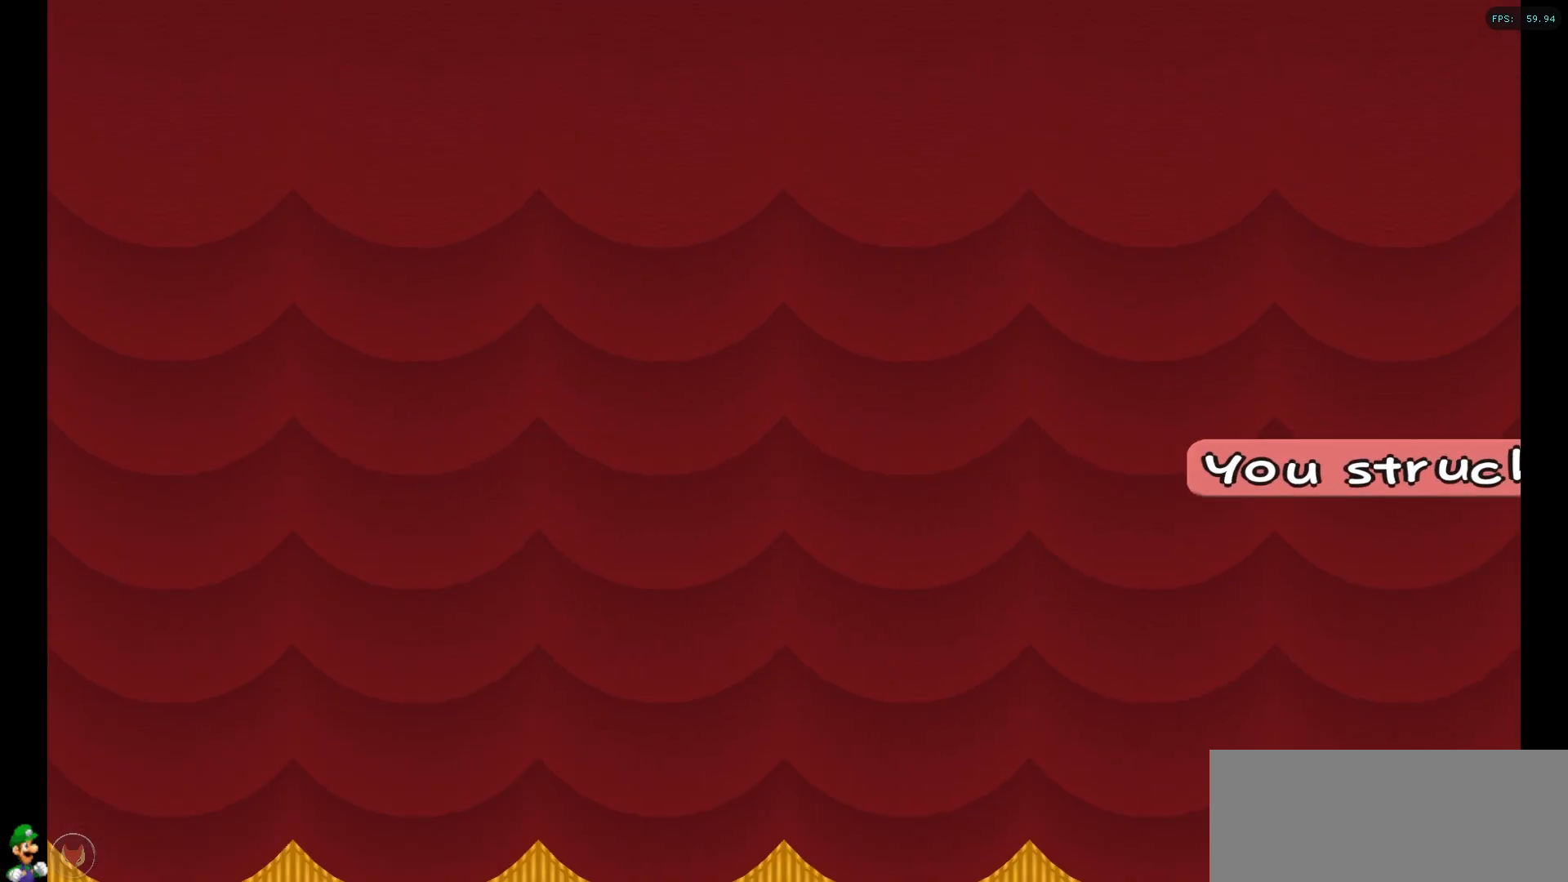
{"buttons": [], "left_stick": "center", "right_stick": "center", "events": []}
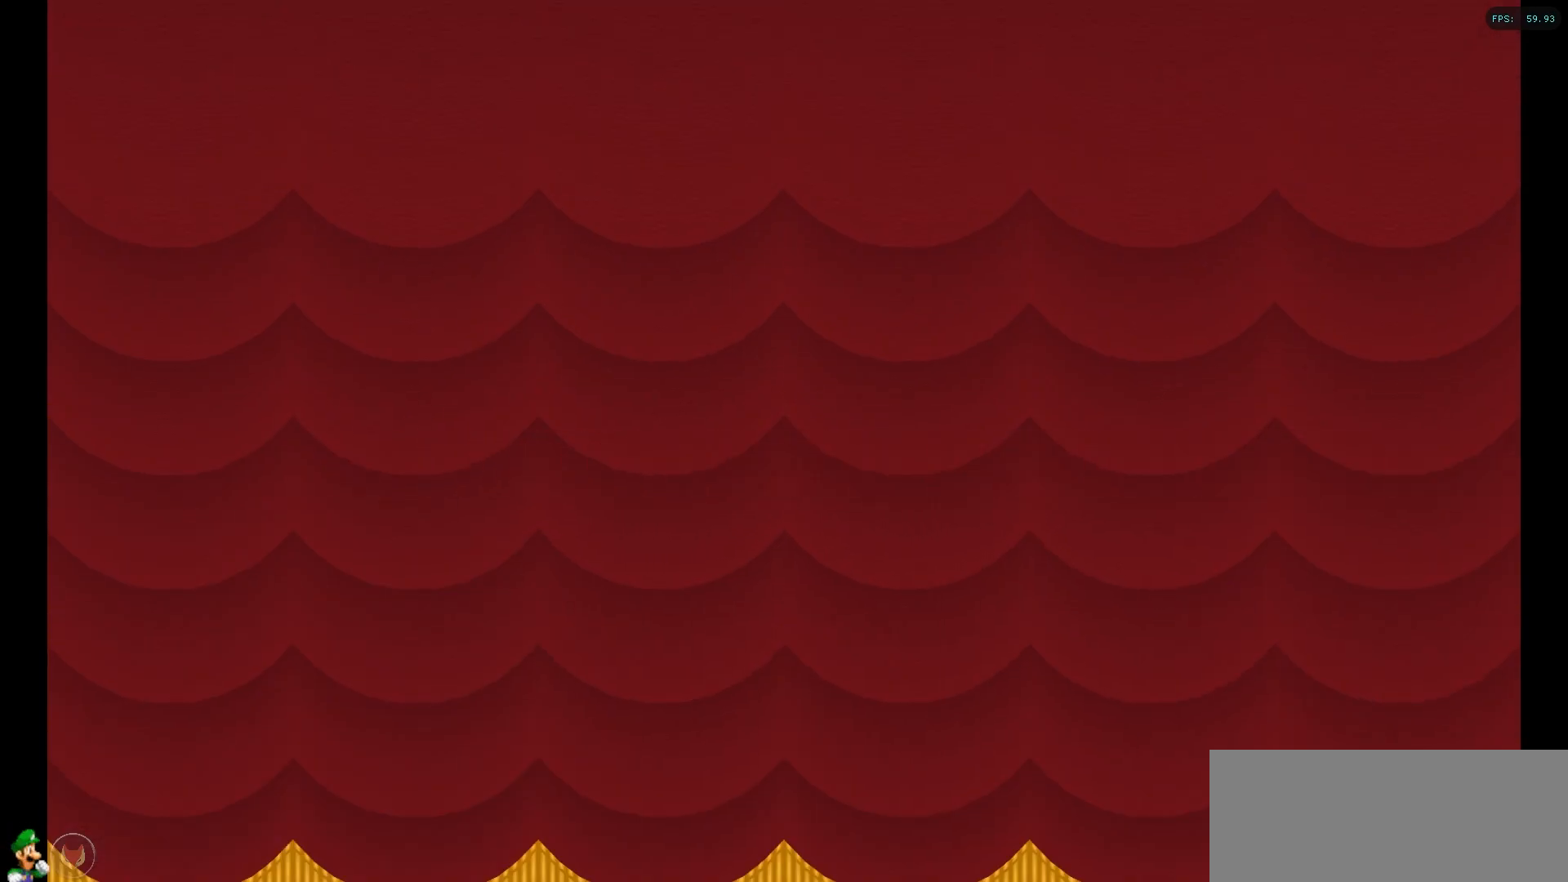
{"buttons": [], "left_stick": "center", "right_stick": "center", "events": []}
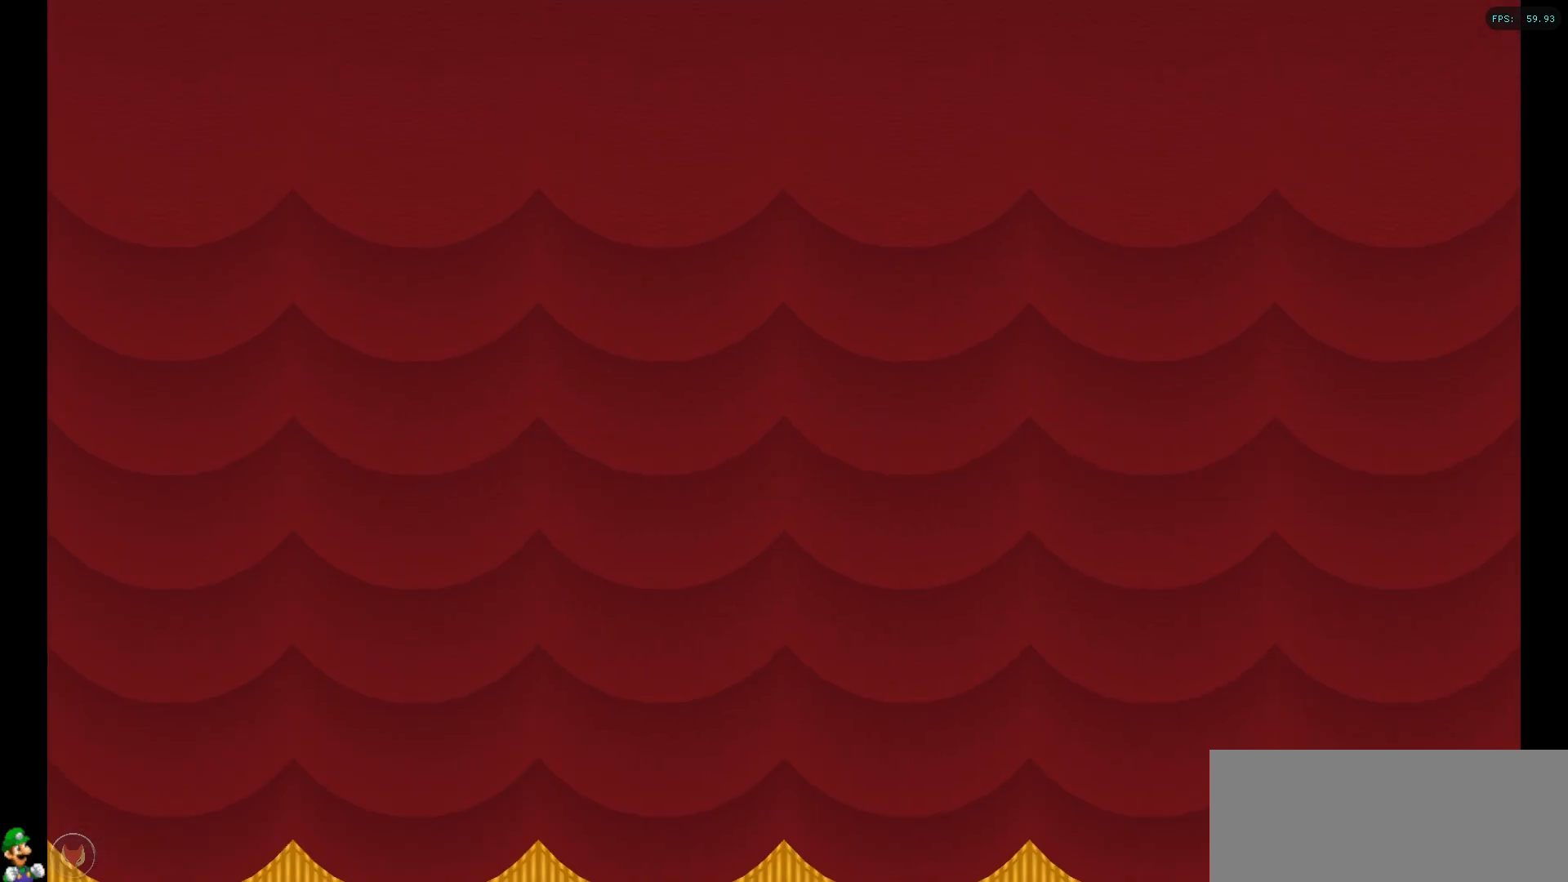
{"buttons": [], "left_stick": "center", "right_stick": "center", "events": []}
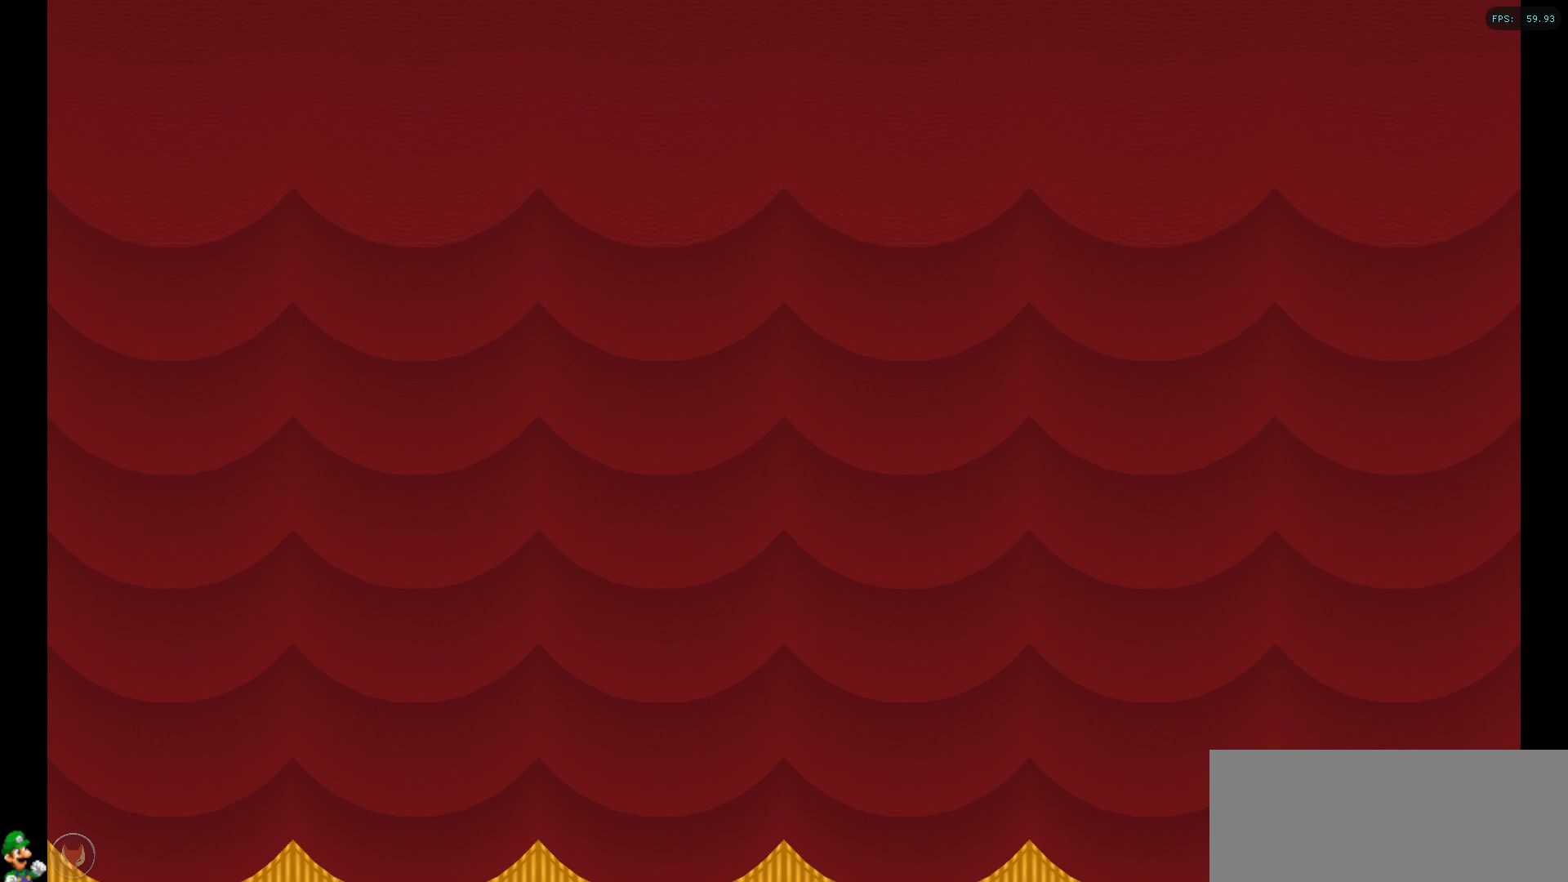
{"buttons": [], "left_stick": "center", "right_stick": "center", "events": []}
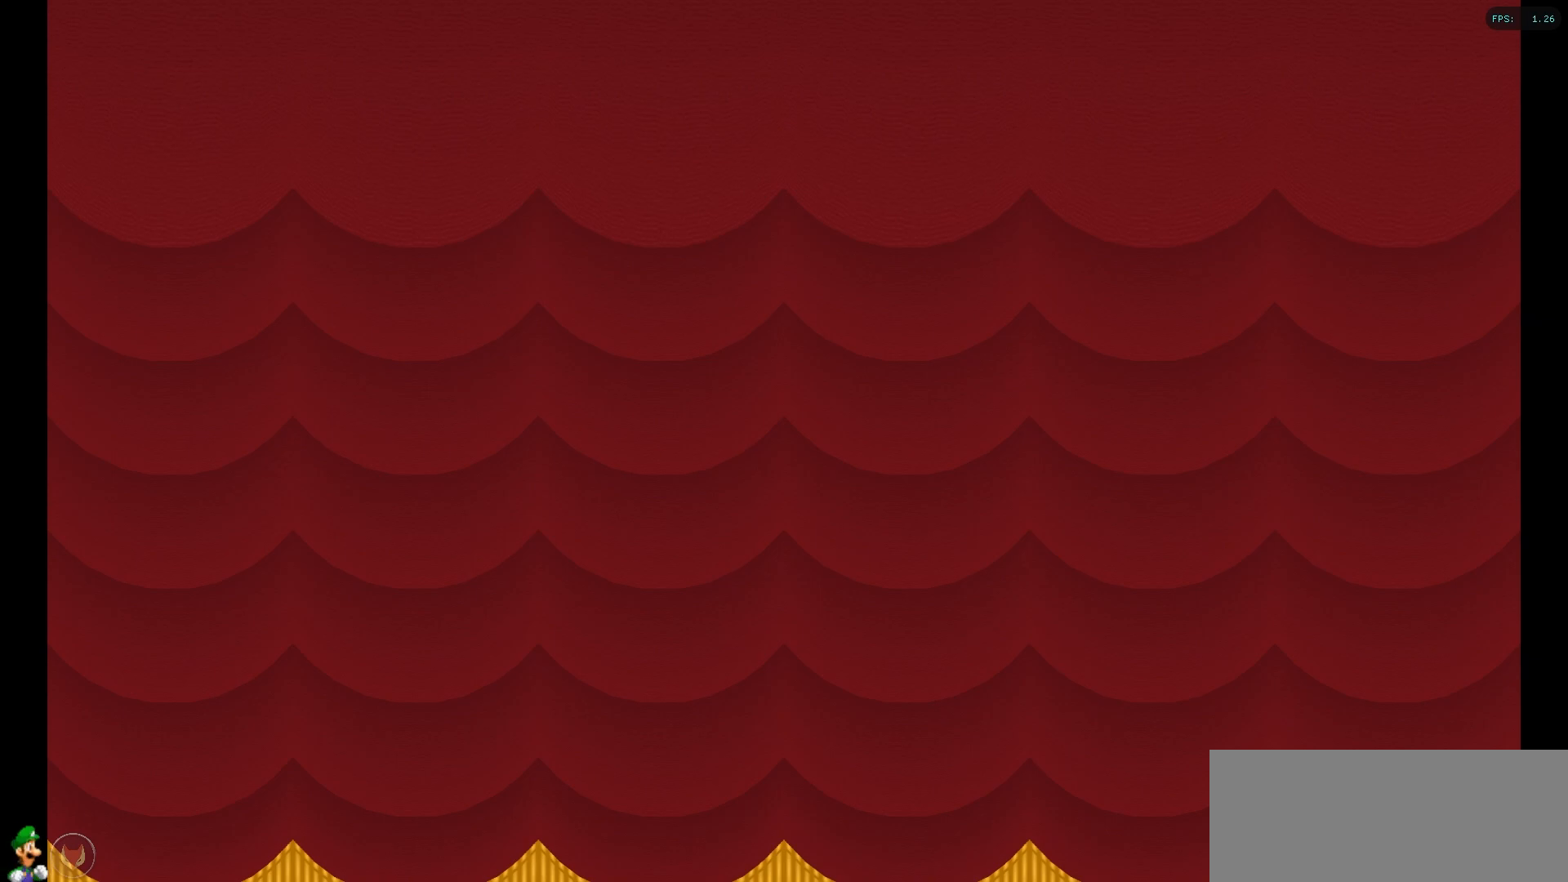
{"buttons": ["Y"], "left_stick": "center", "right_stick": "center", "events": [[350, "B", "down"], [417, "B", "up"], [433, "Y", "down"]]}
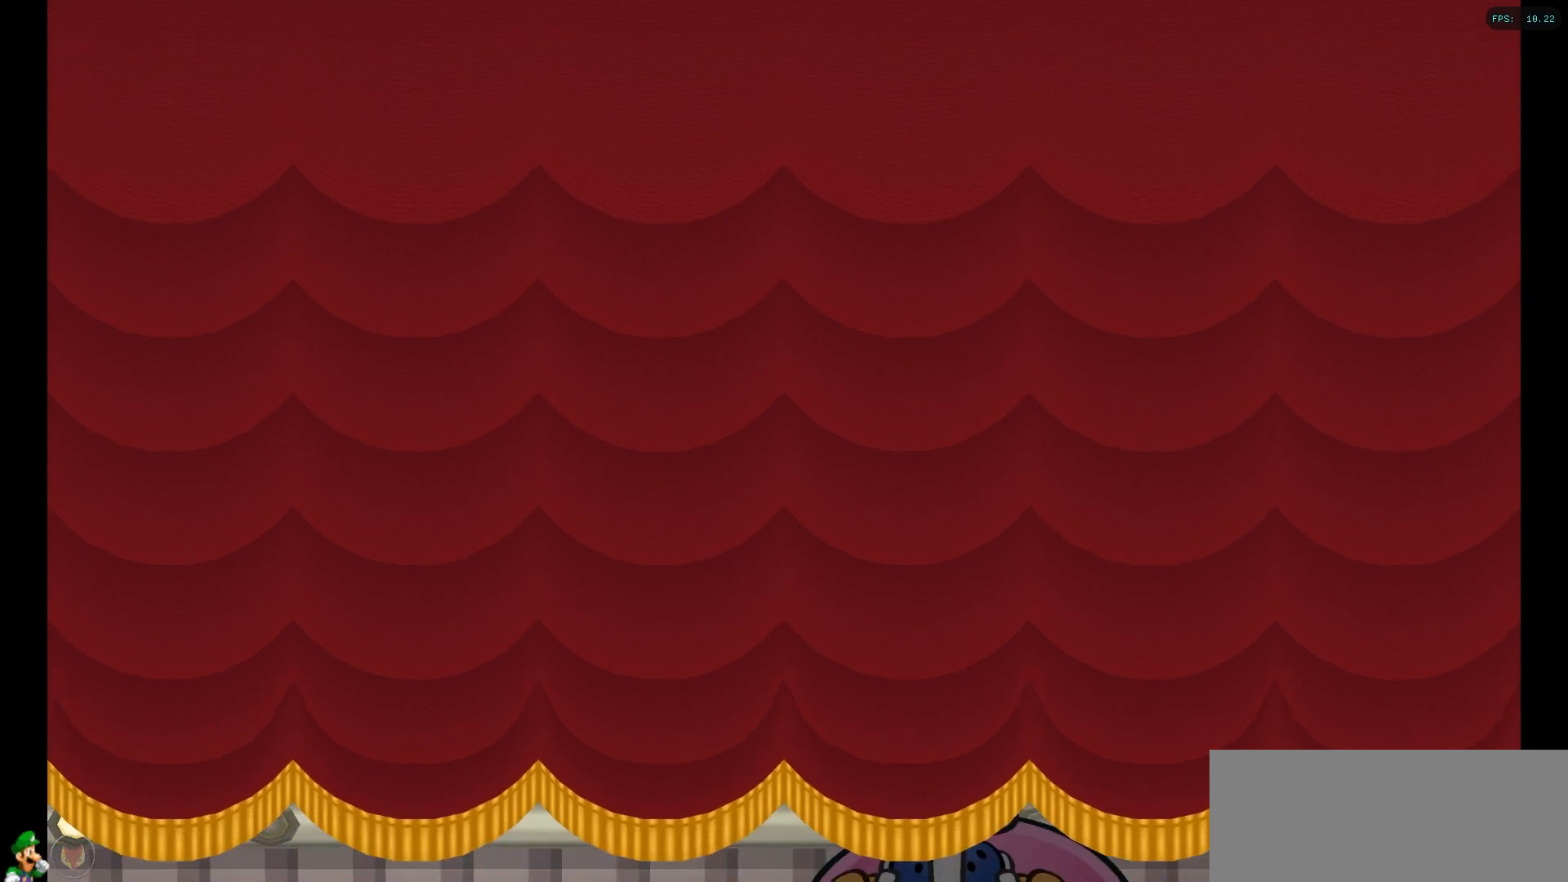
{"buttons": [], "left_stick": "center", "right_stick": "center", "events": [[17, "Y", "up"]]}
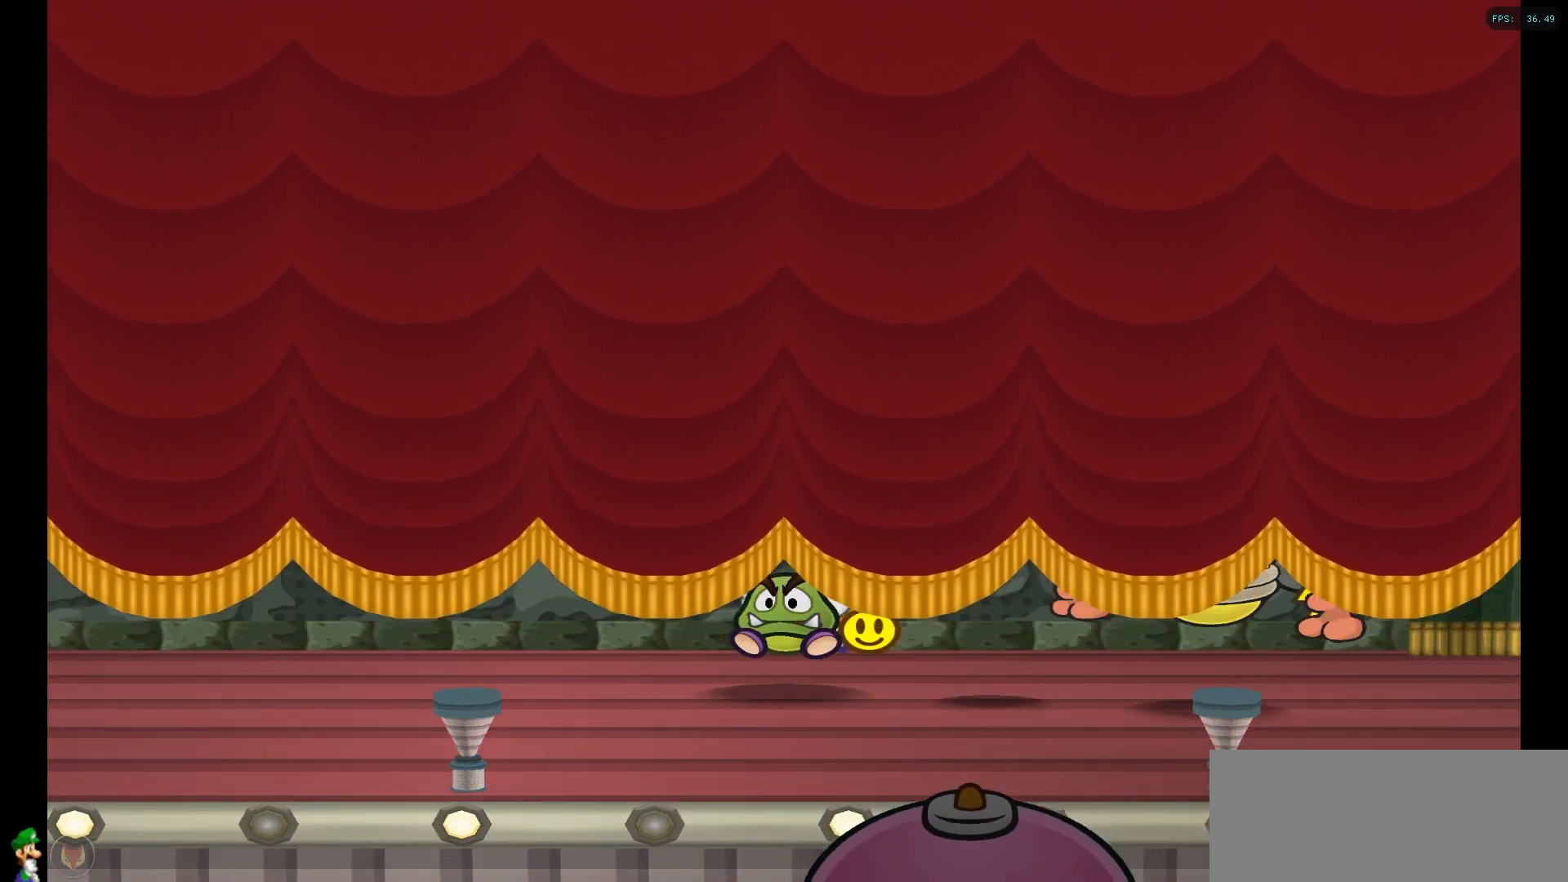
{"buttons": [], "left_stick": "center", "right_stick": "center", "events": []}
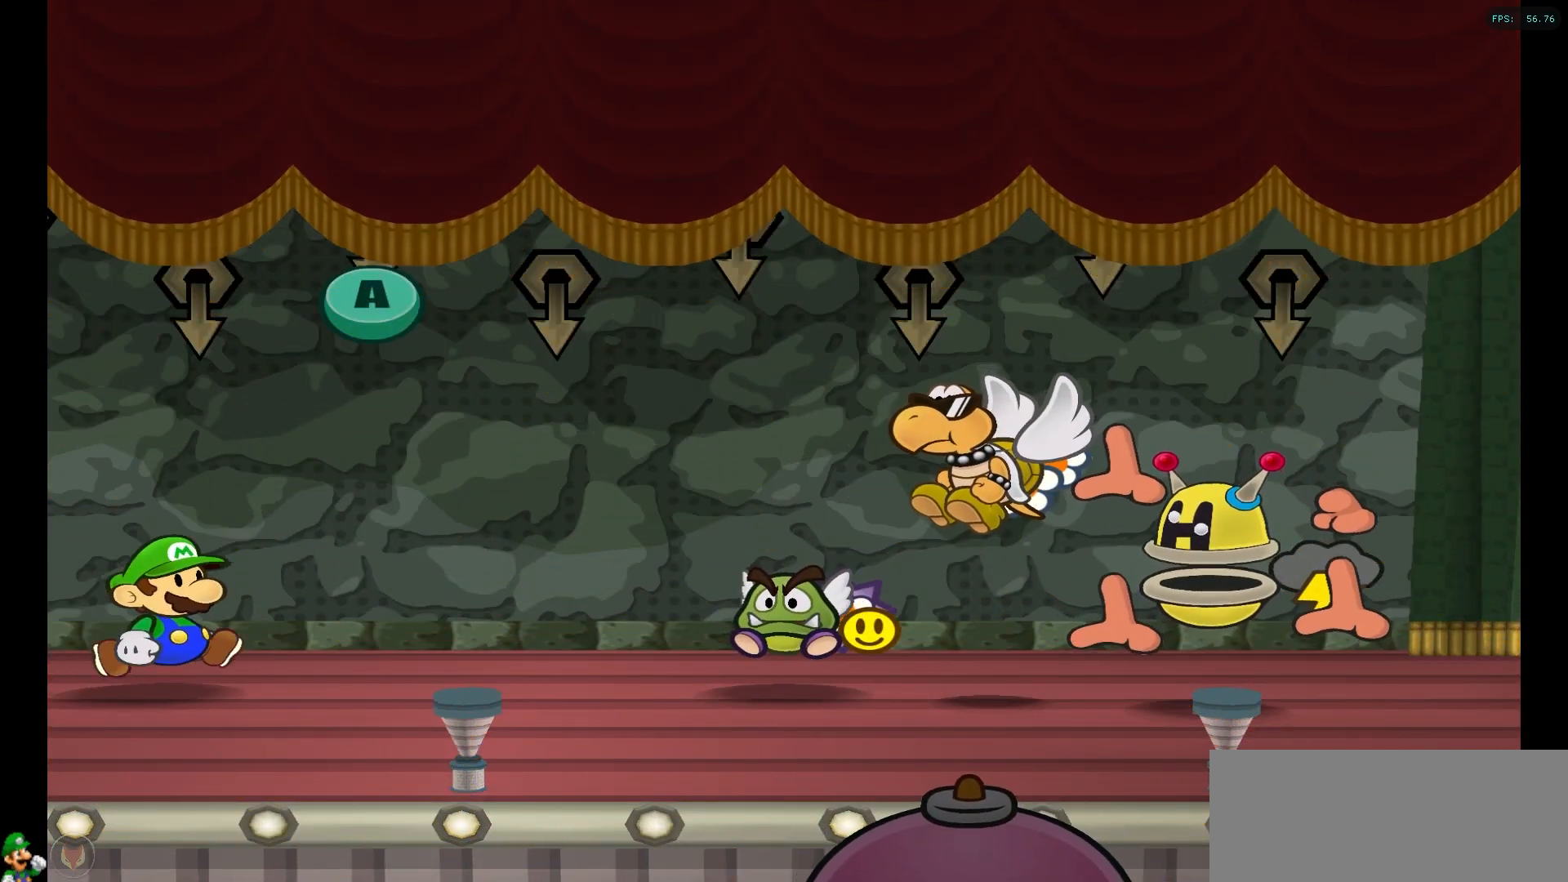
{"buttons": ["A"], "left_stick": "center", "right_stick": "center"}
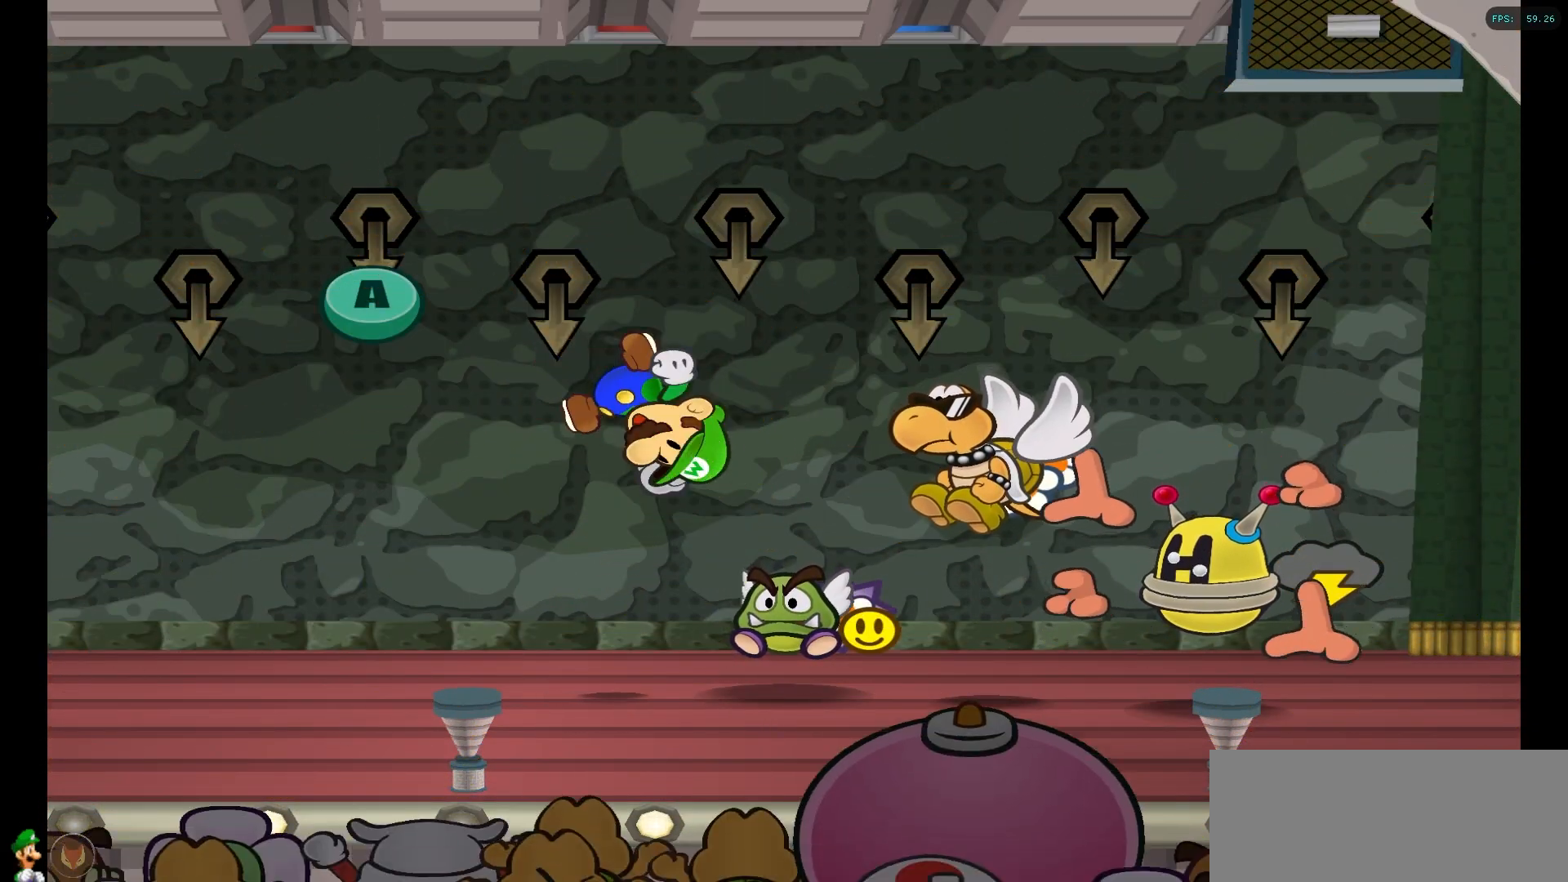
{"buttons": [], "left_stick": "center", "right_stick": "center", "events": [[17, "A", "up"], [267, "A", "down"], [483, "A", "up"]]}
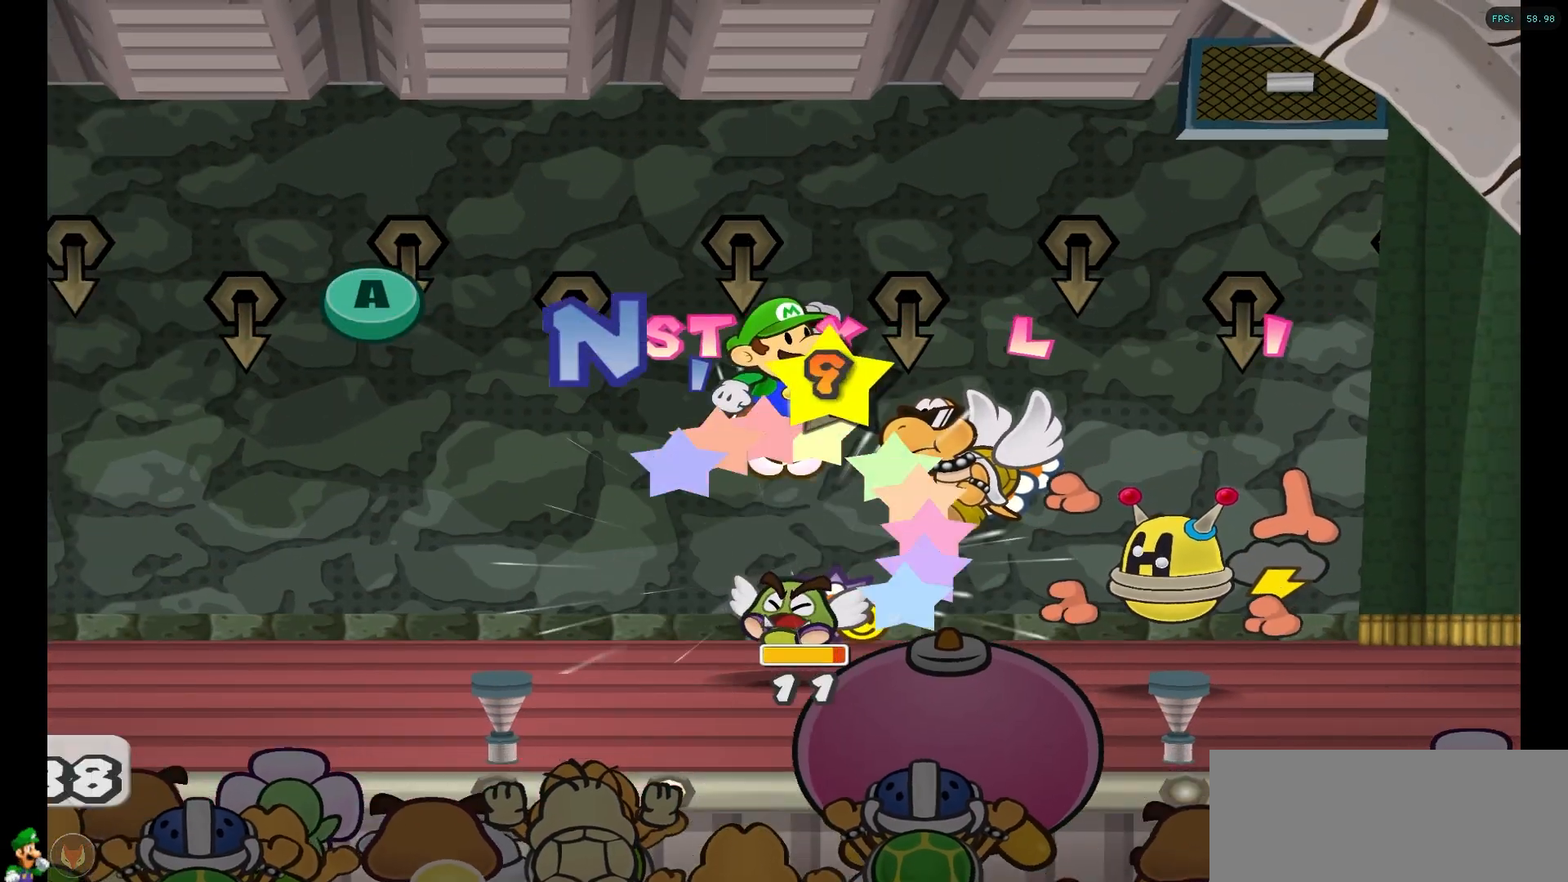
{"buttons": [], "left_stick": "center", "right_stick": "center", "events": [[100, "A", "down"], [283, "A", "up"]]}
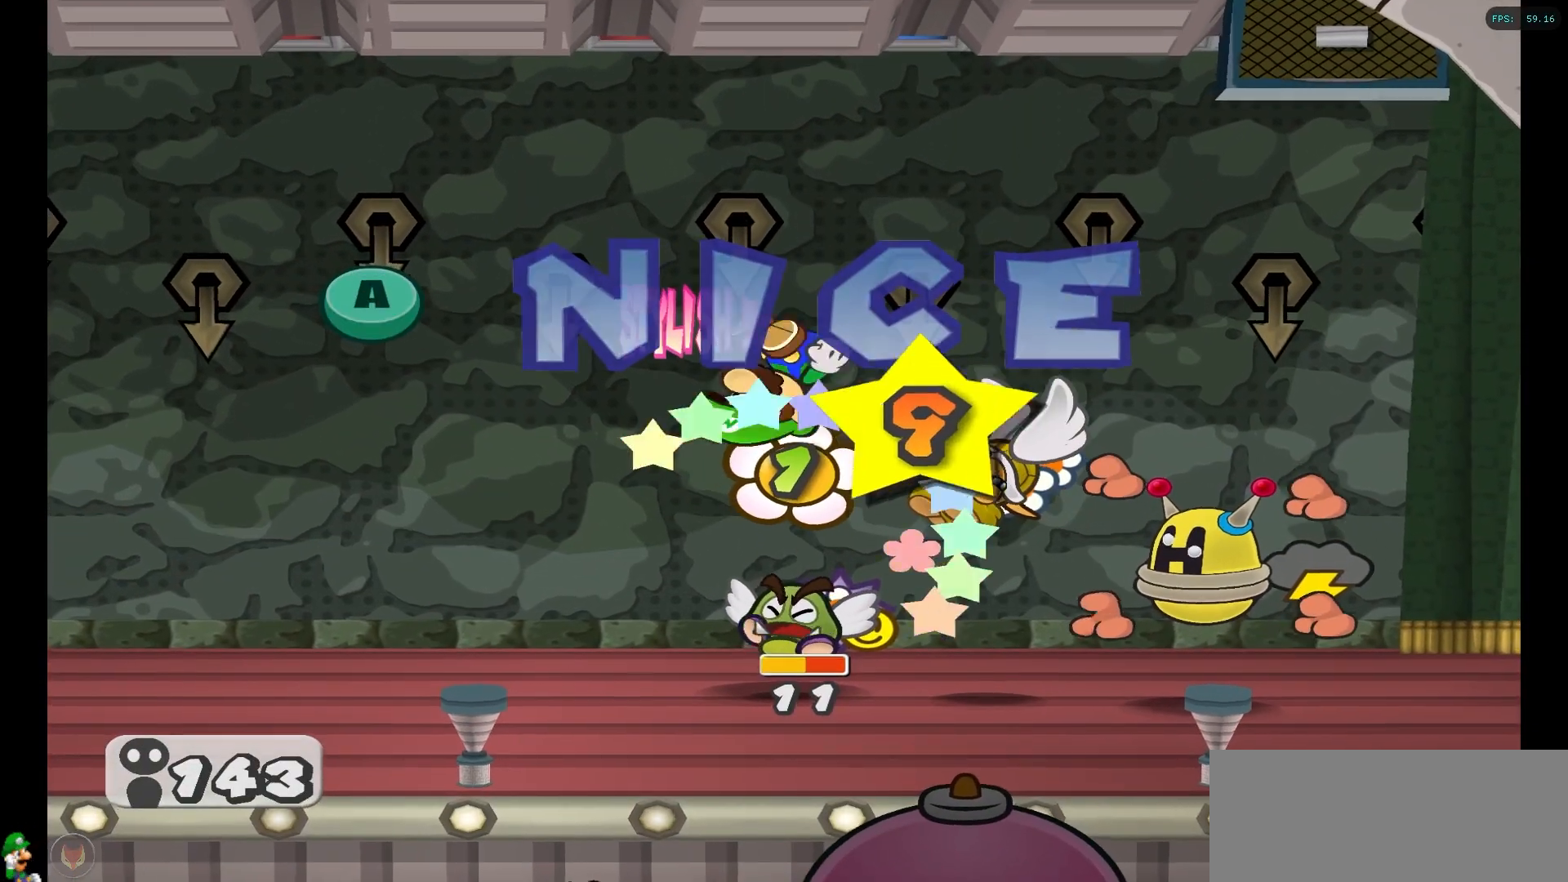
{"buttons": ["A"], "left_stick": "center", "right_stick": "center", "events": [[433, "A", "down"]]}
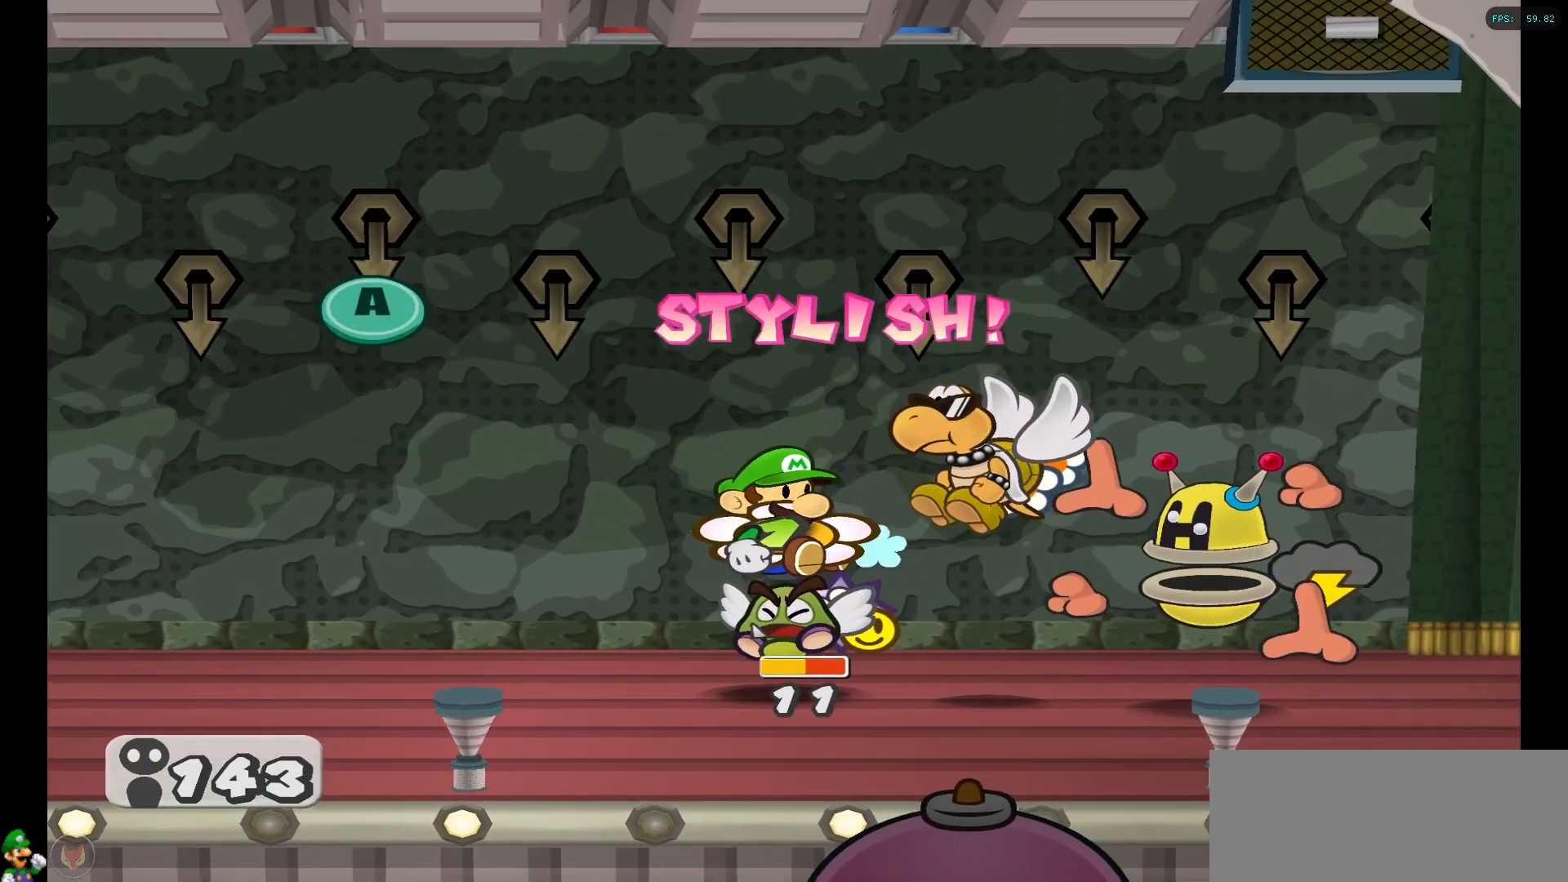
{"buttons": [], "left_stick": "center", "right_stick": "center", "events": [[83, "A", "up"]]}
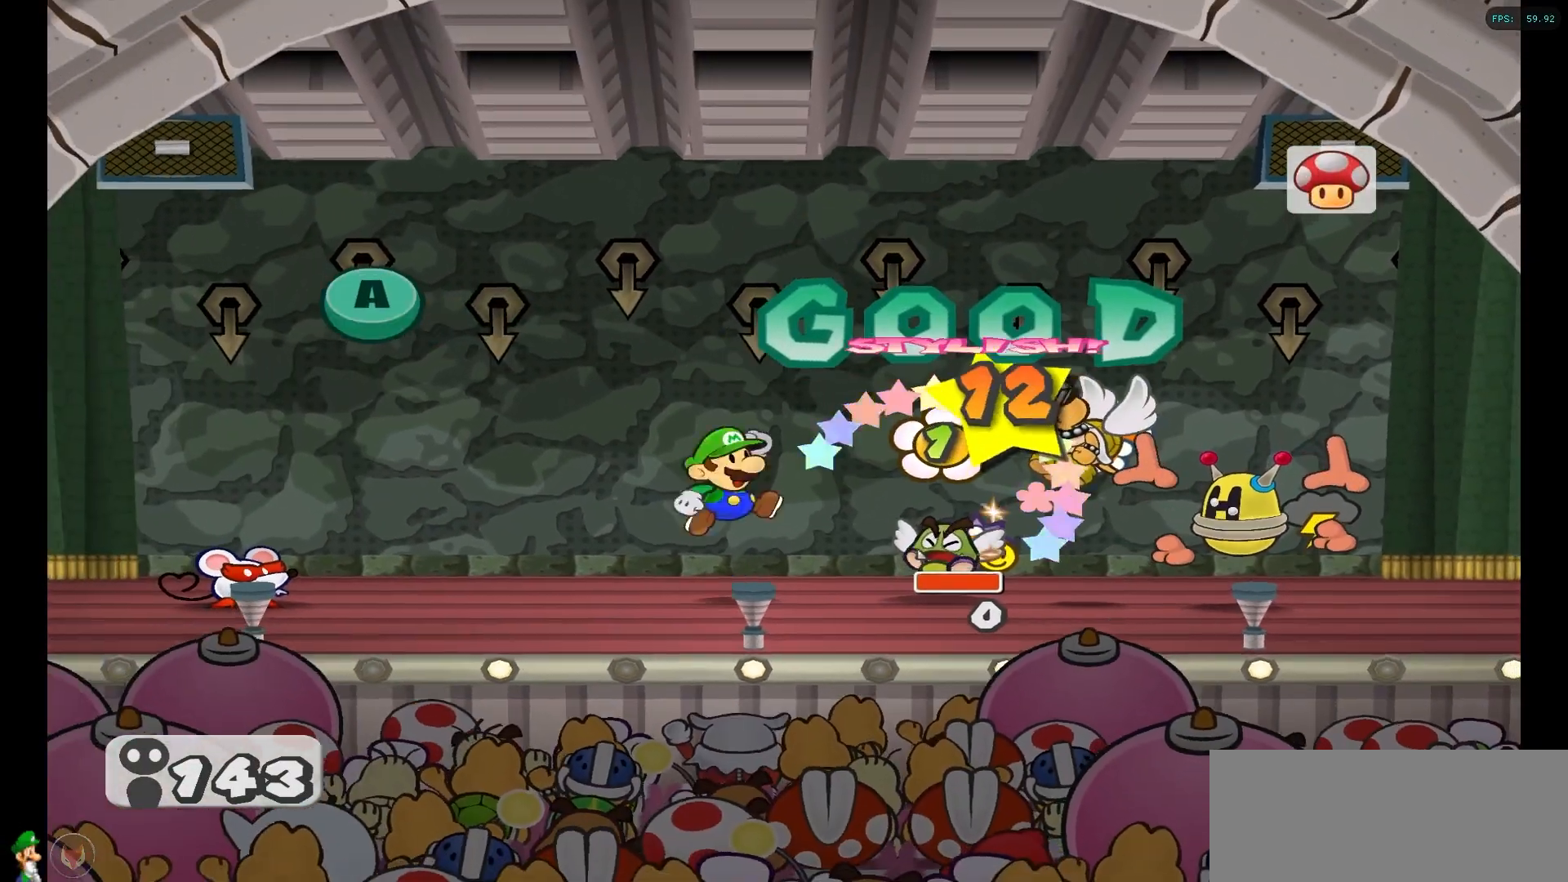
{"buttons": [], "left_stick": "center", "right_stick": "center", "events": []}
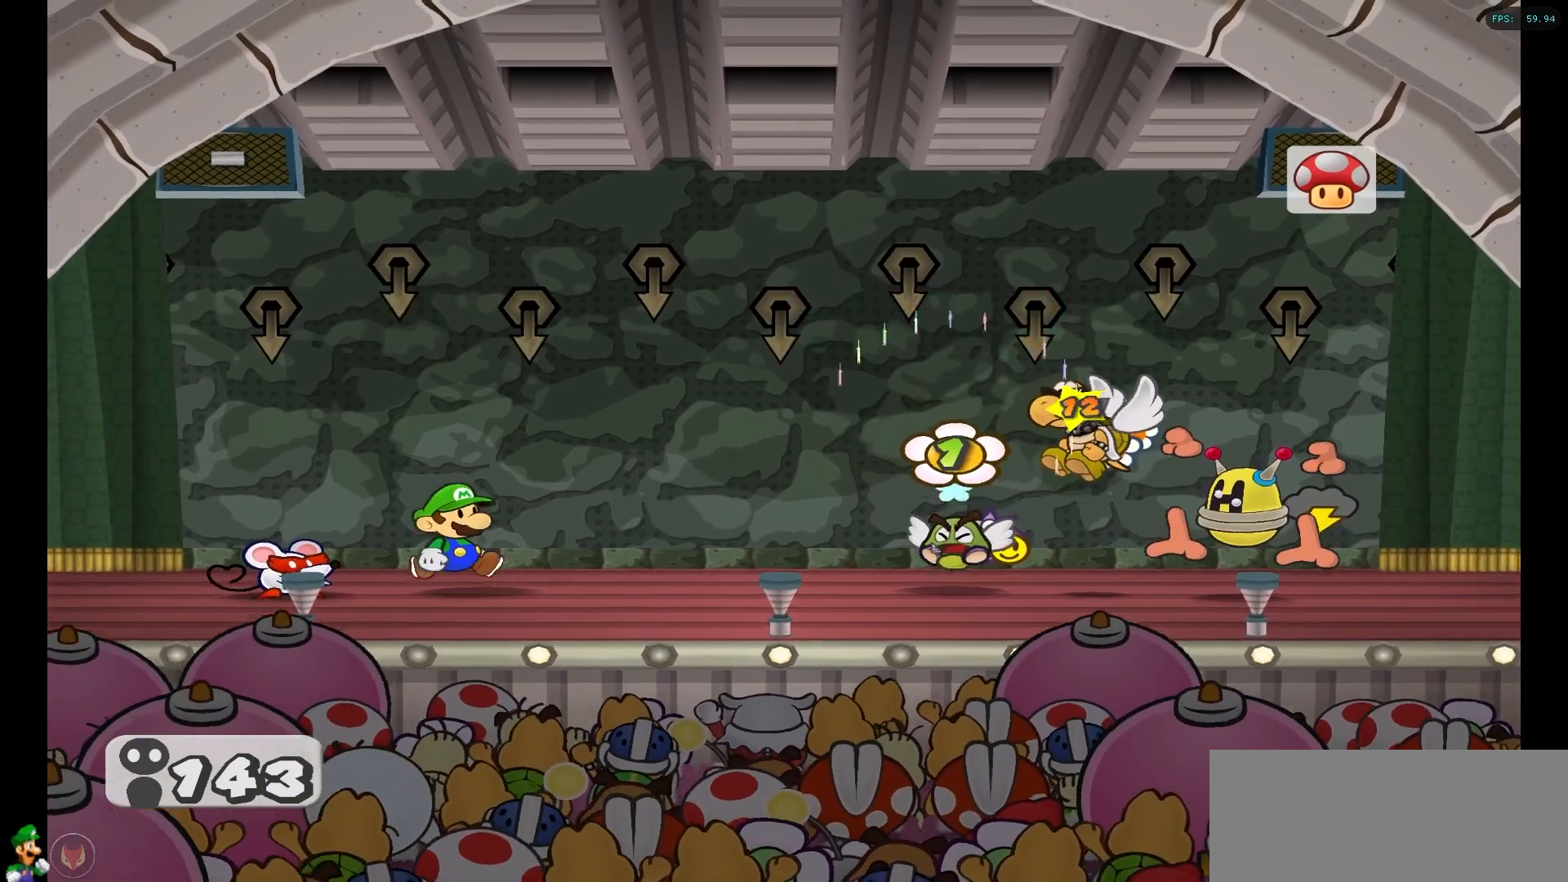
{"buttons": [], "left_stick": "center", "right_stick": "center", "events": []}
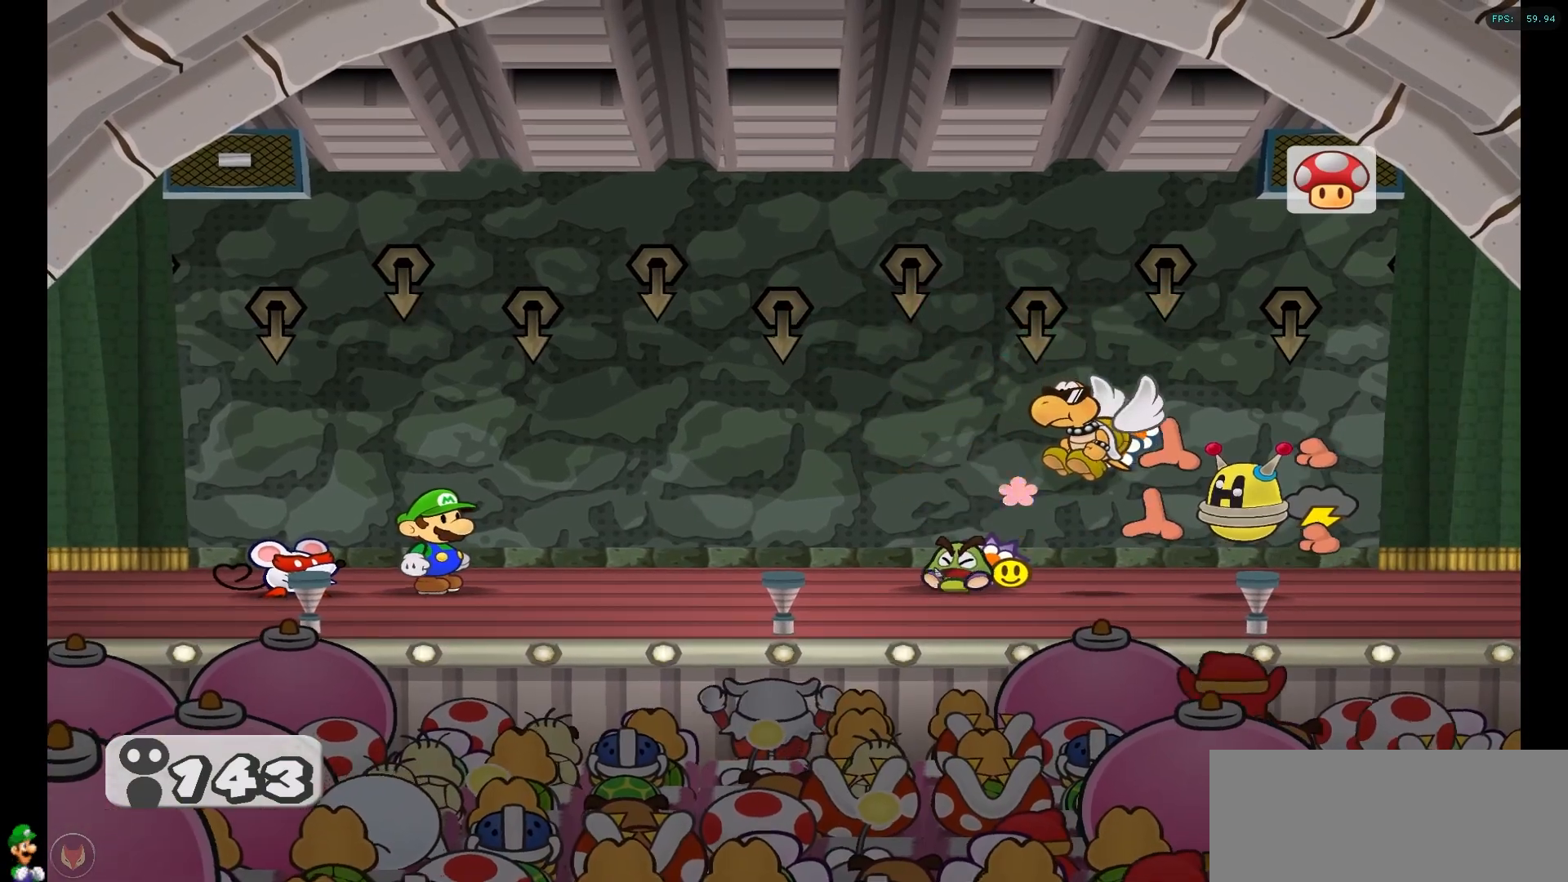
{"buttons": [], "left_stick": "center", "right_stick": "center", "events": []}
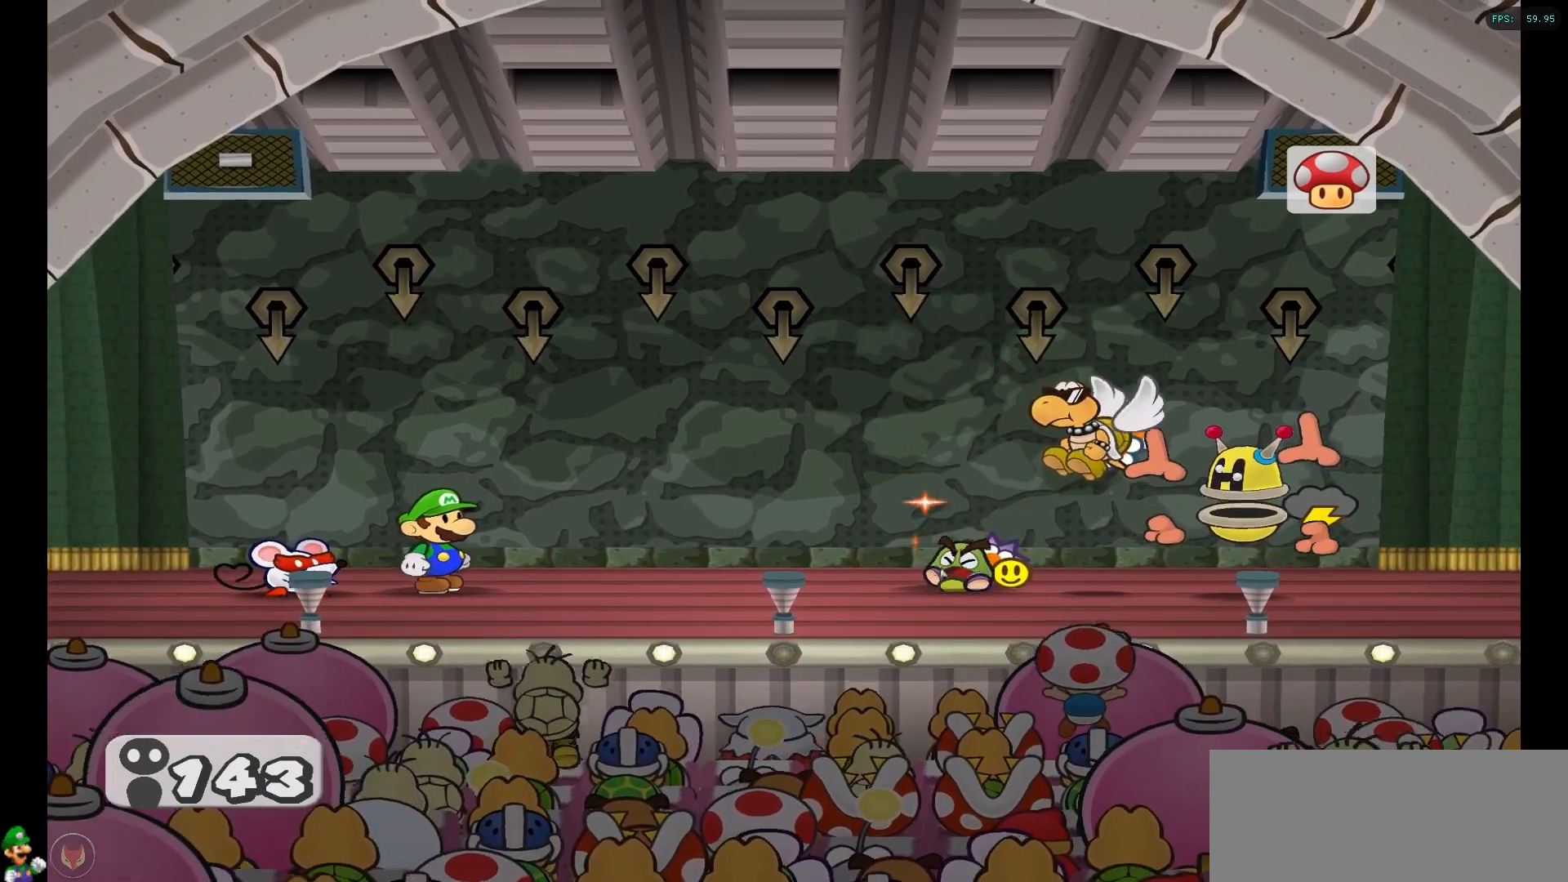
{"buttons": [], "left_stick": "center", "right_stick": "center", "events": []}
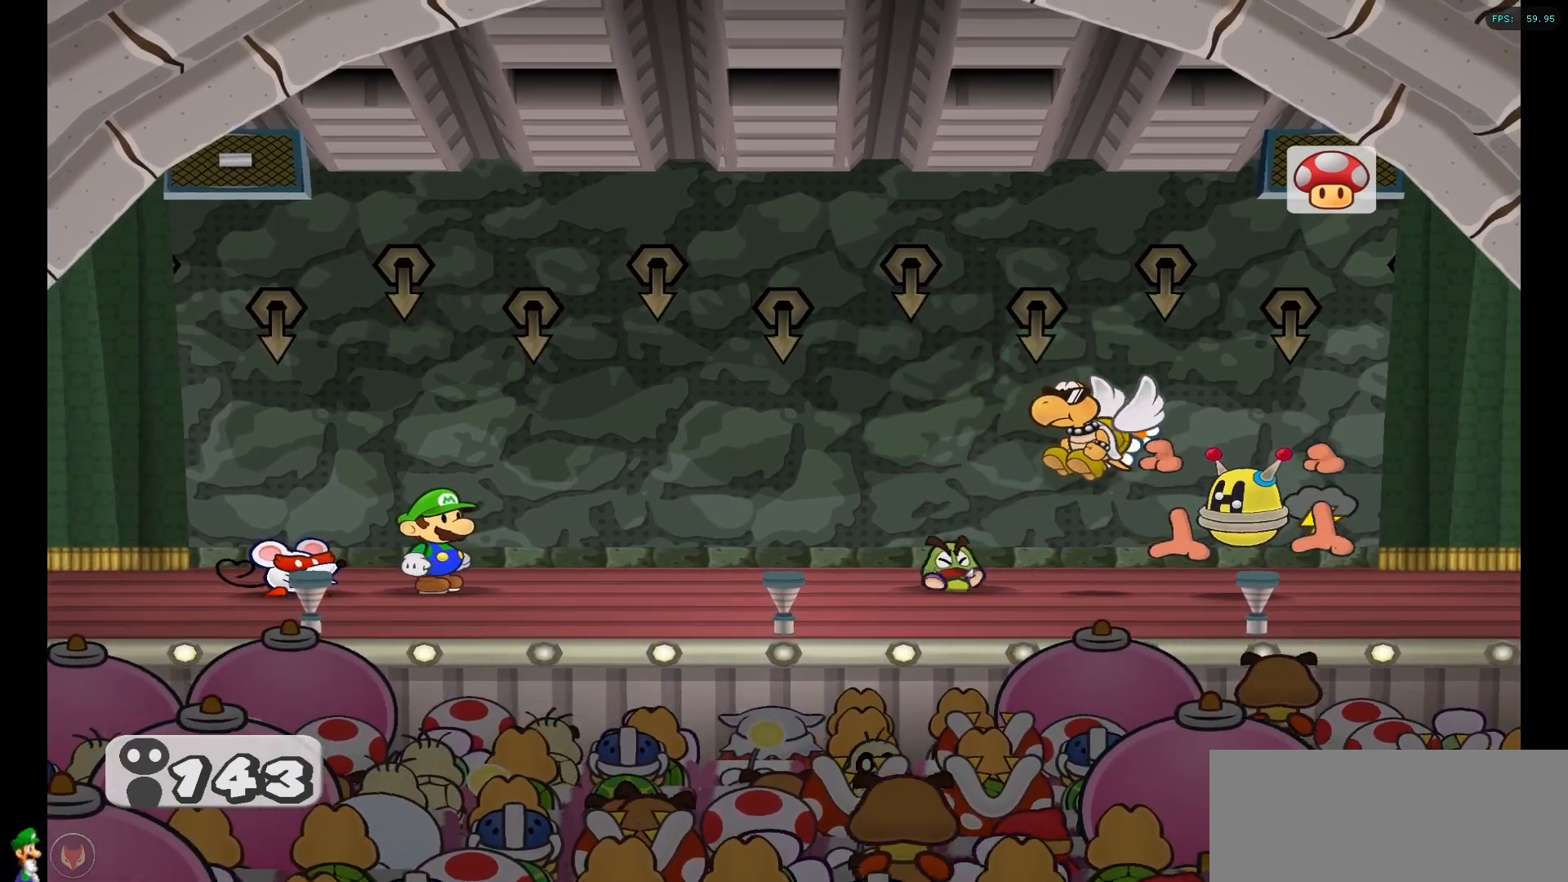
{"buttons": [], "left_stick": "center", "right_stick": "center", "events": []}
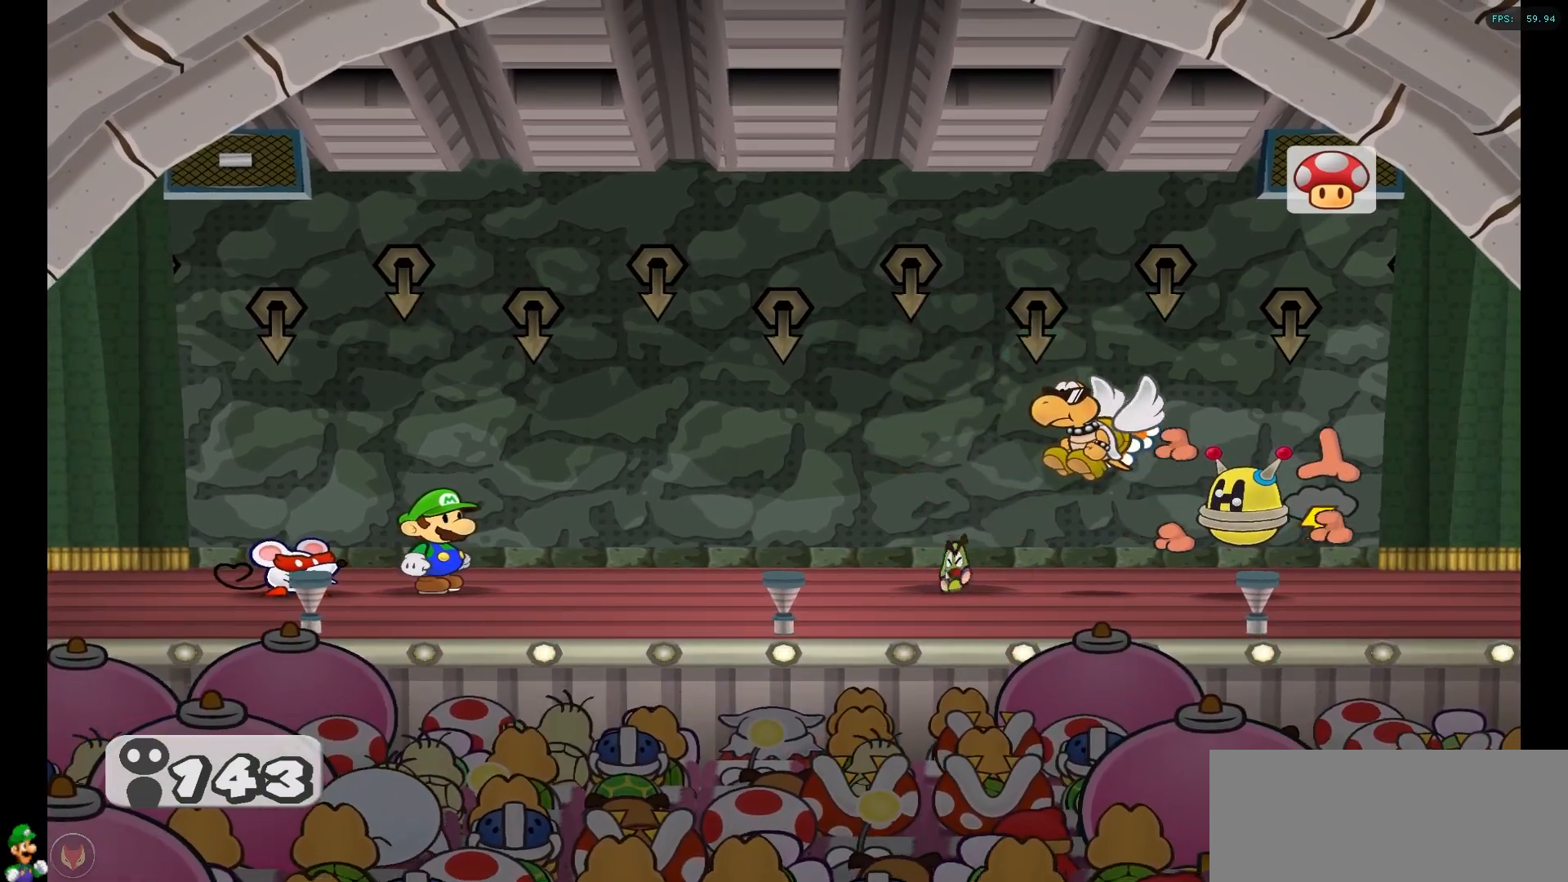
{"buttons": [], "left_stick": "center", "right_stick": "center", "events": []}